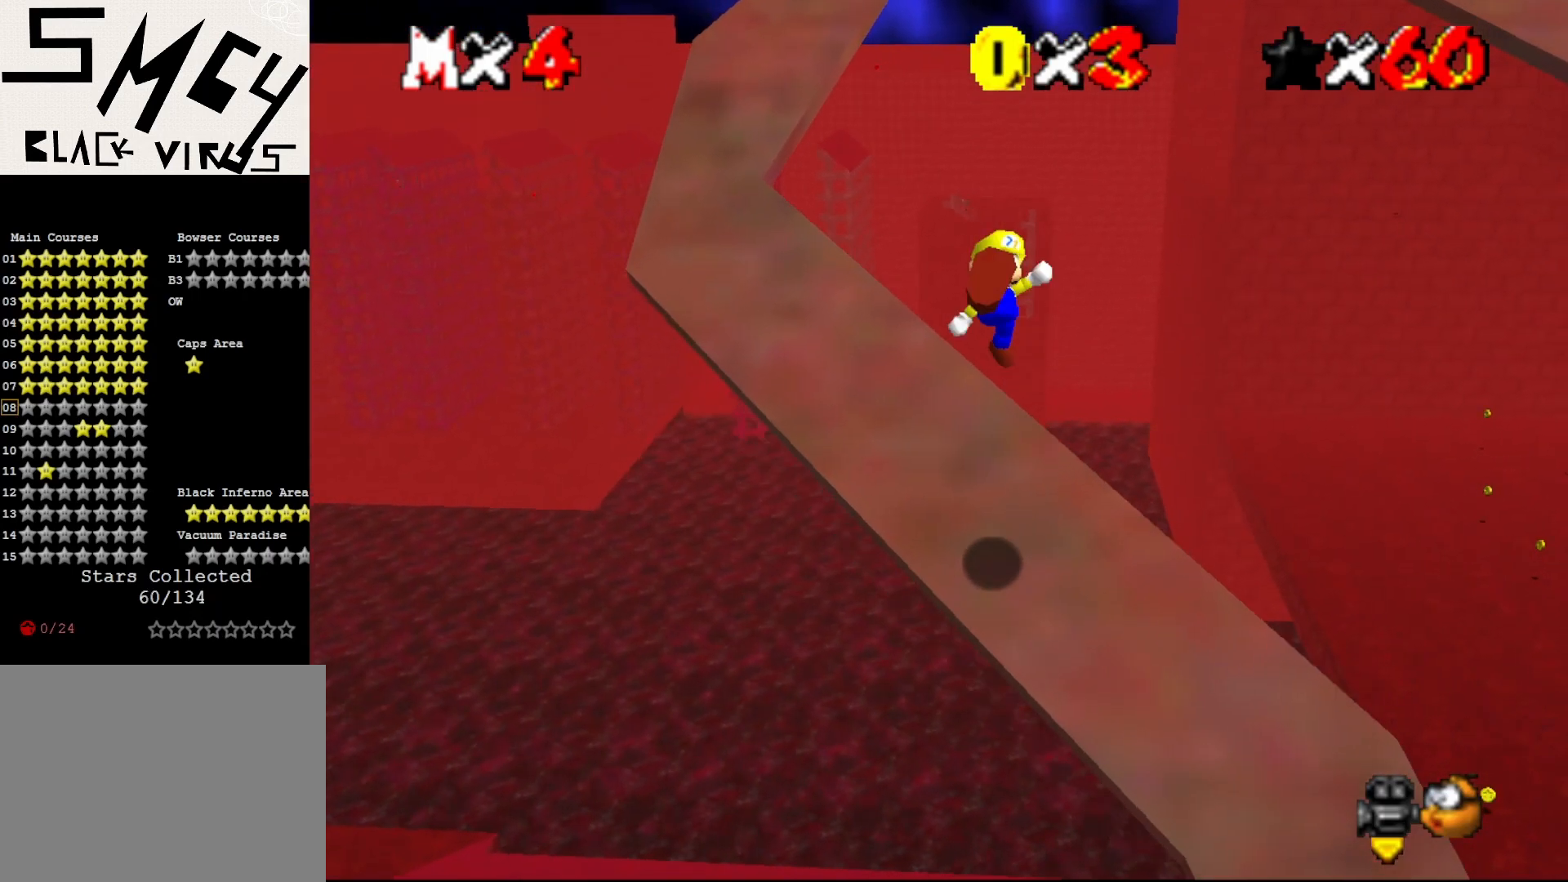
Gameplay with a controller (Nintendo layout); each line is a JSON object with the inputs held at the frame after it. "events" lists button and stick changes between this image and that frame as [ms after this image, input, new state], when the widget could be followed in between. Not read: L3 R3 Z.
{"buttons": [], "left_stick": "up-left", "events": [[117, "B", "up"]]}
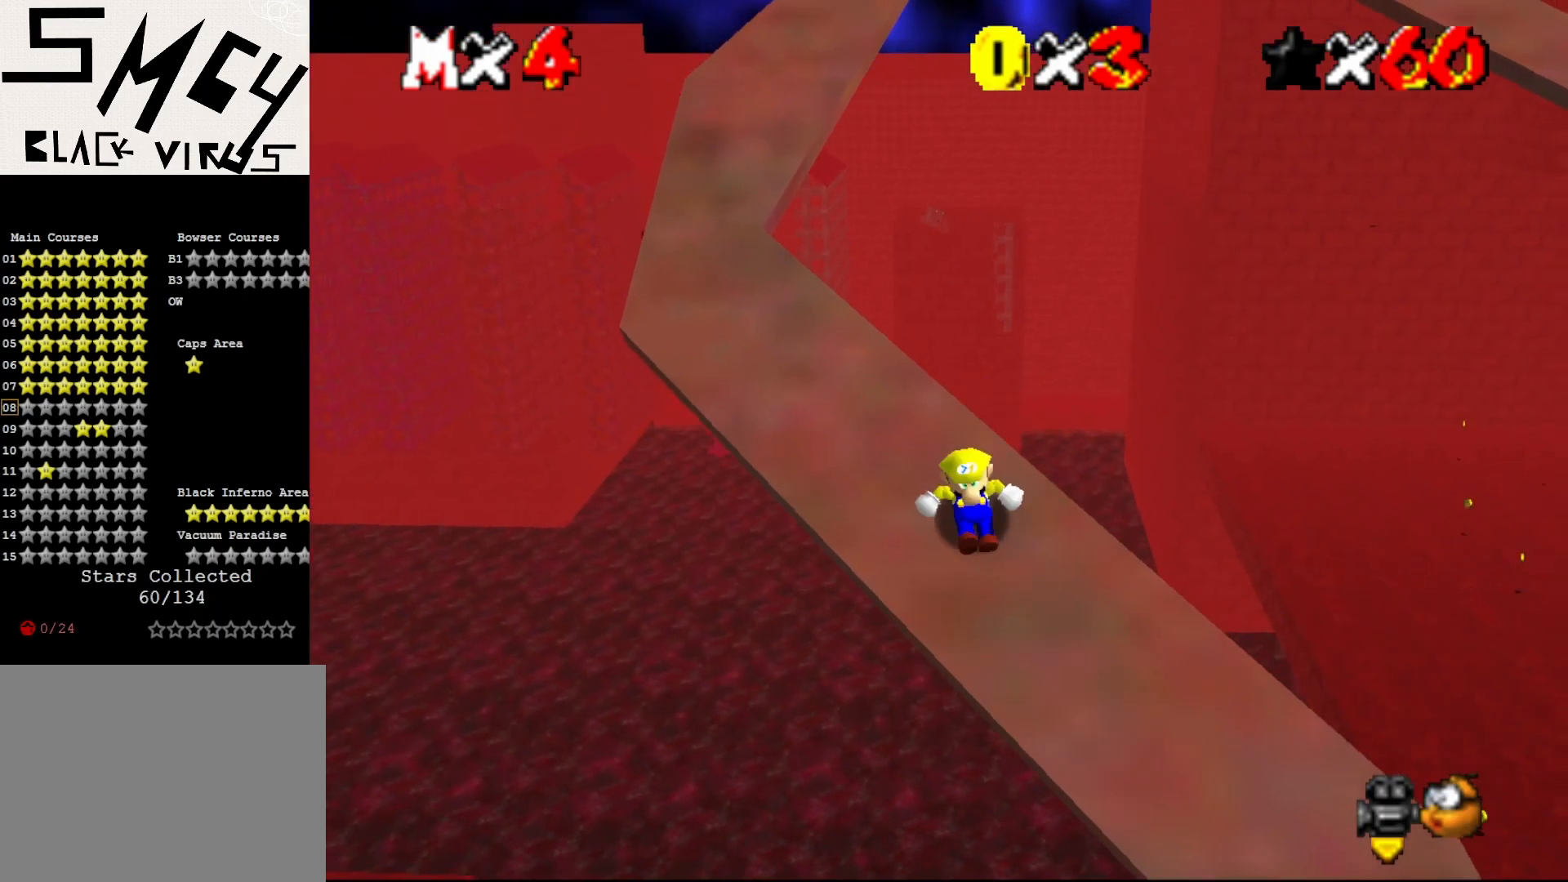
{"buttons": ["A"], "left_stick": "up-left", "events": [[167, "A", "down"]]}
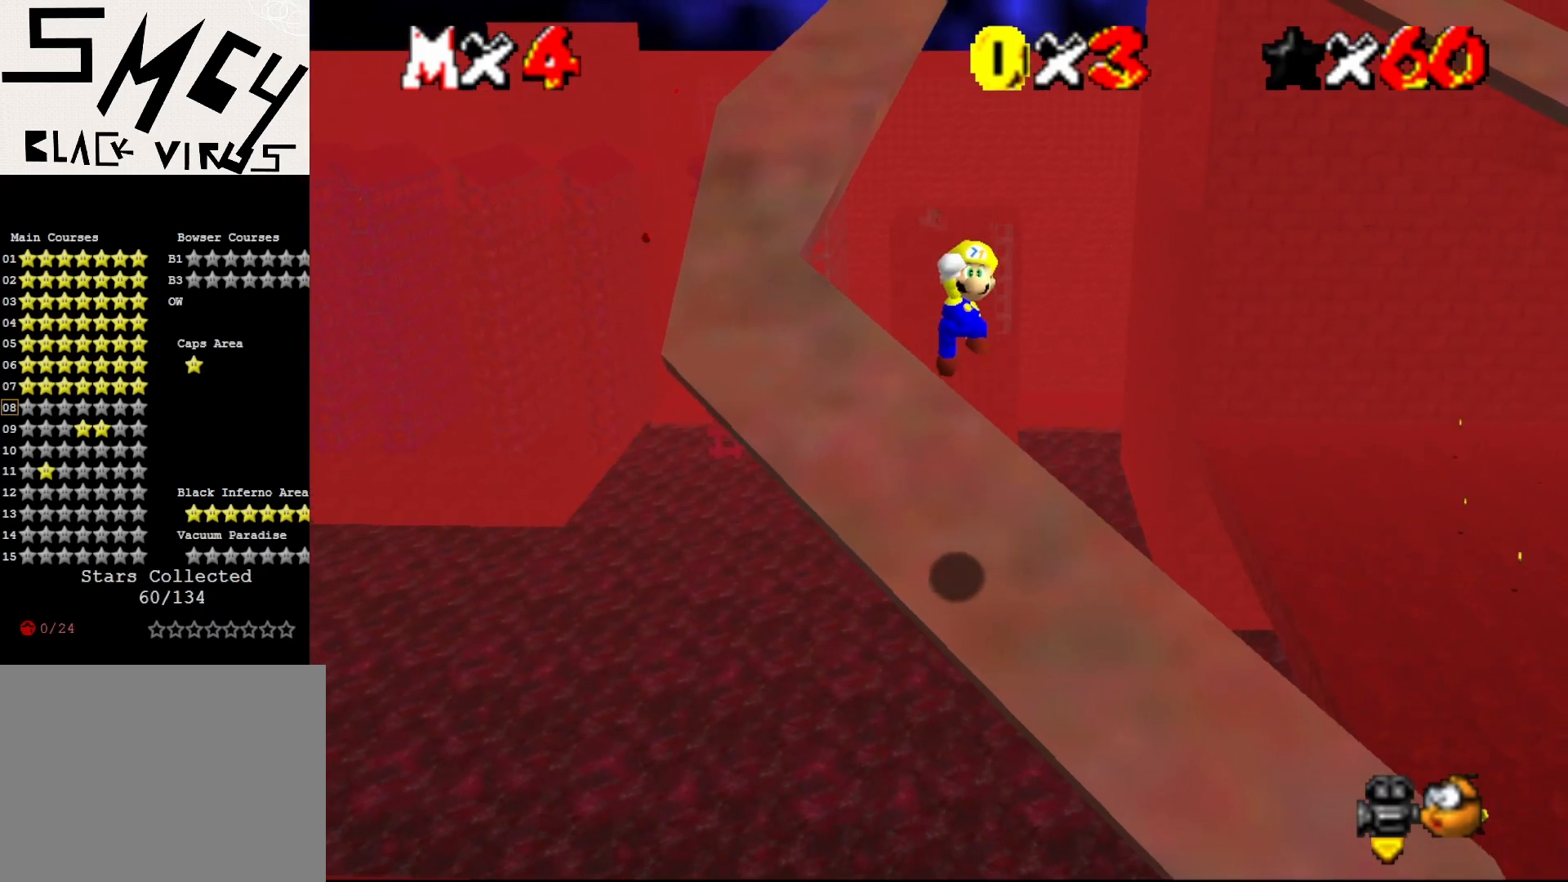
{"buttons": [], "left_stick": "up-left", "events": [[217, "A", "up"], [217, "B", "down"], [383, "B", "up"]]}
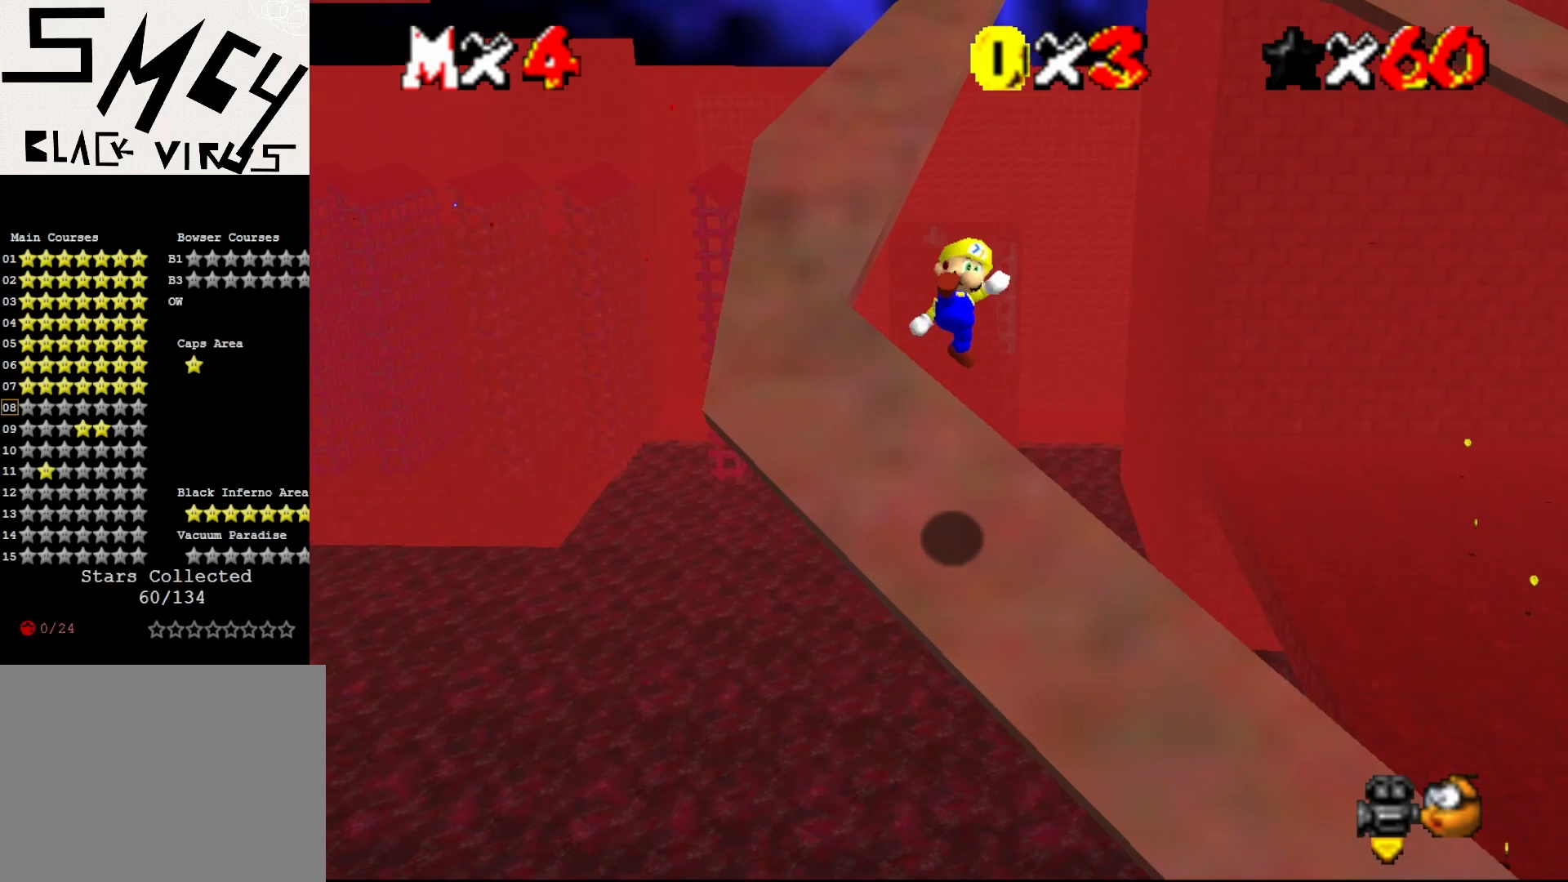
{"buttons": ["A"], "left_stick": "up-left", "events": [[433, "A", "down"]]}
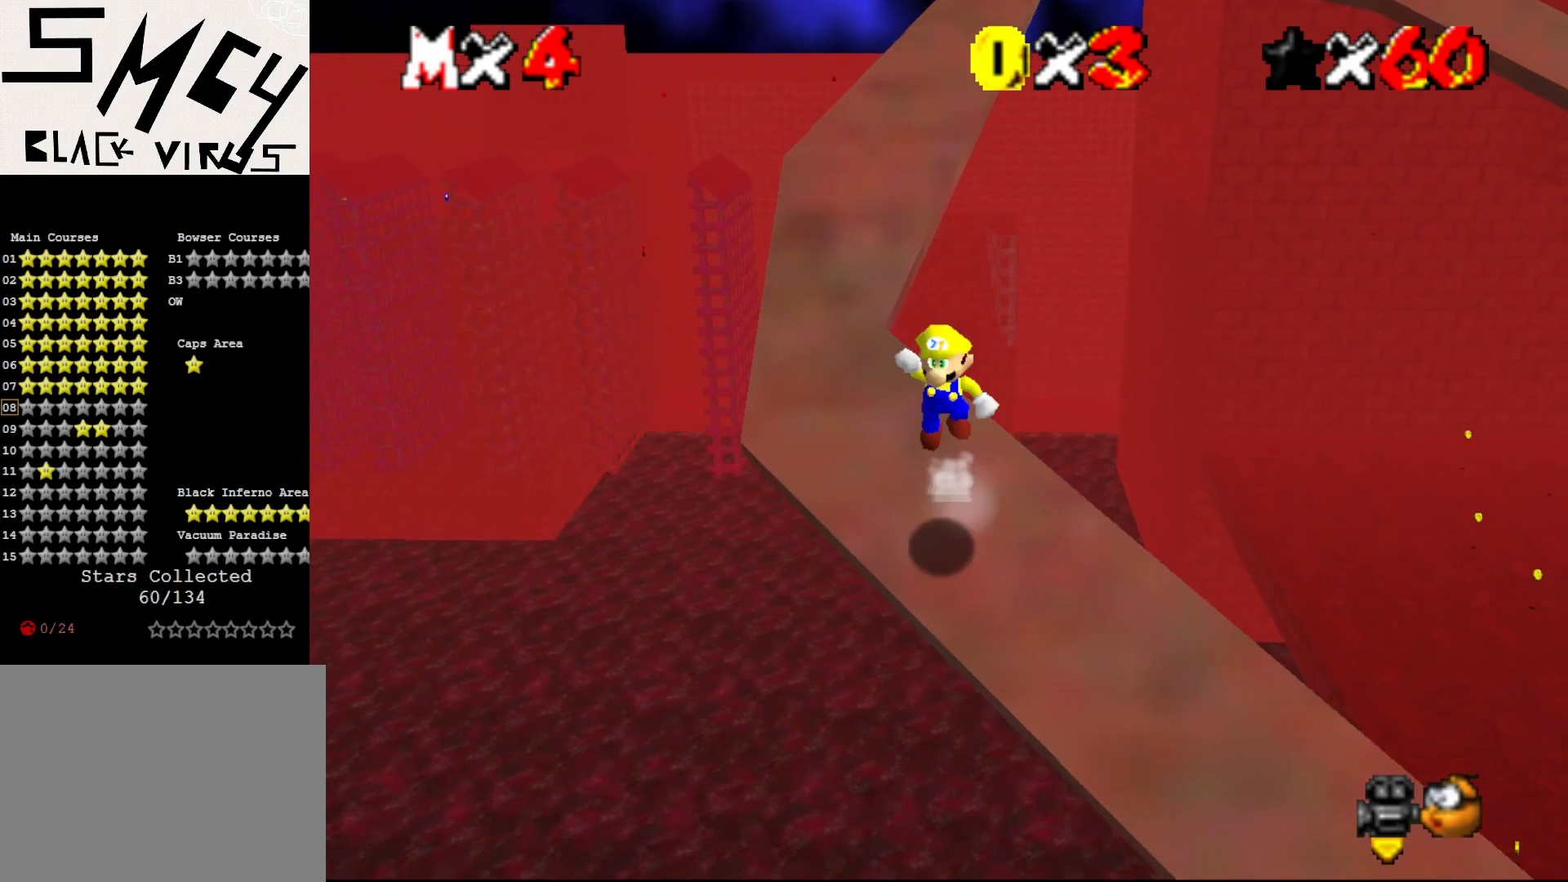
{"buttons": ["A"], "left_stick": "up-left", "events": []}
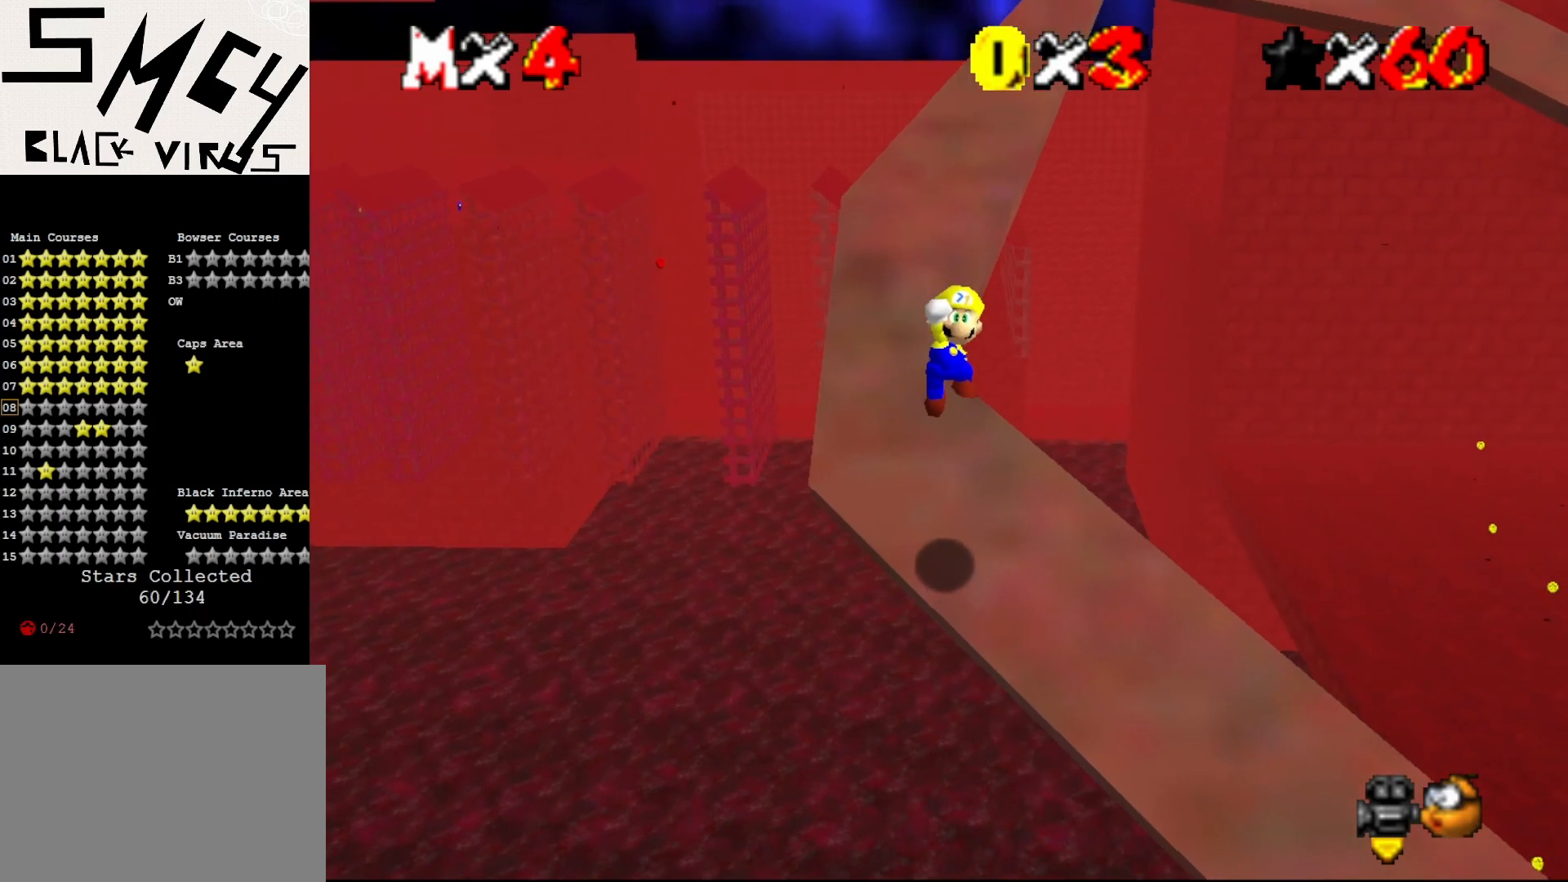
{"buttons": [], "left_stick": "up", "events": [[17, "B", "down"], [50, "A", "up"], [150, "B", "up"], [167, "left_stick", "up"]]}
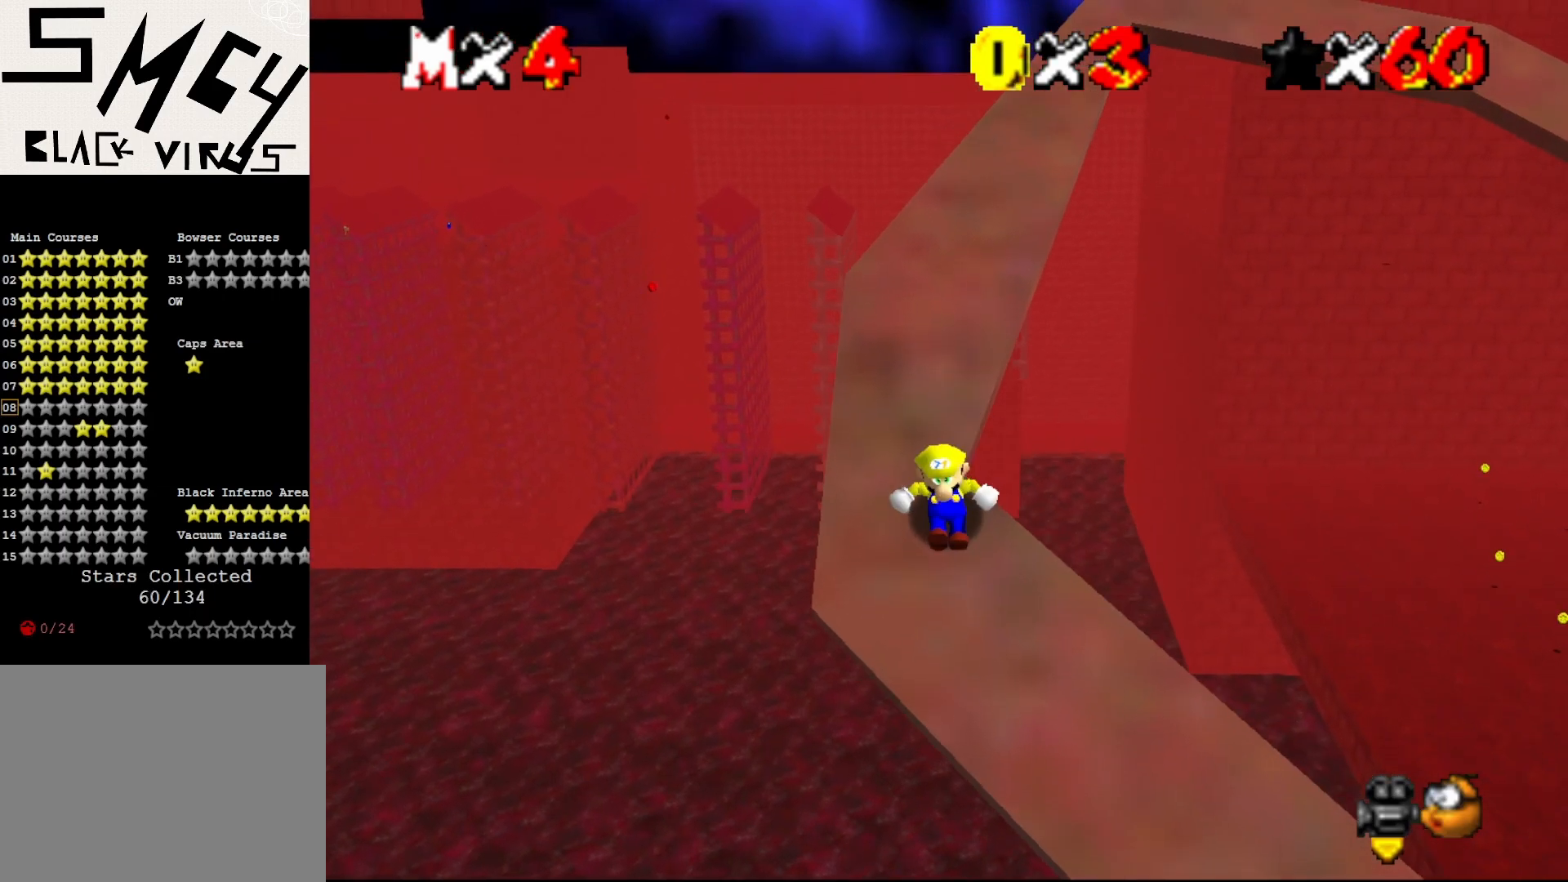
{"buttons": ["A"], "left_stick": "up", "events": [[183, "A", "down"]]}
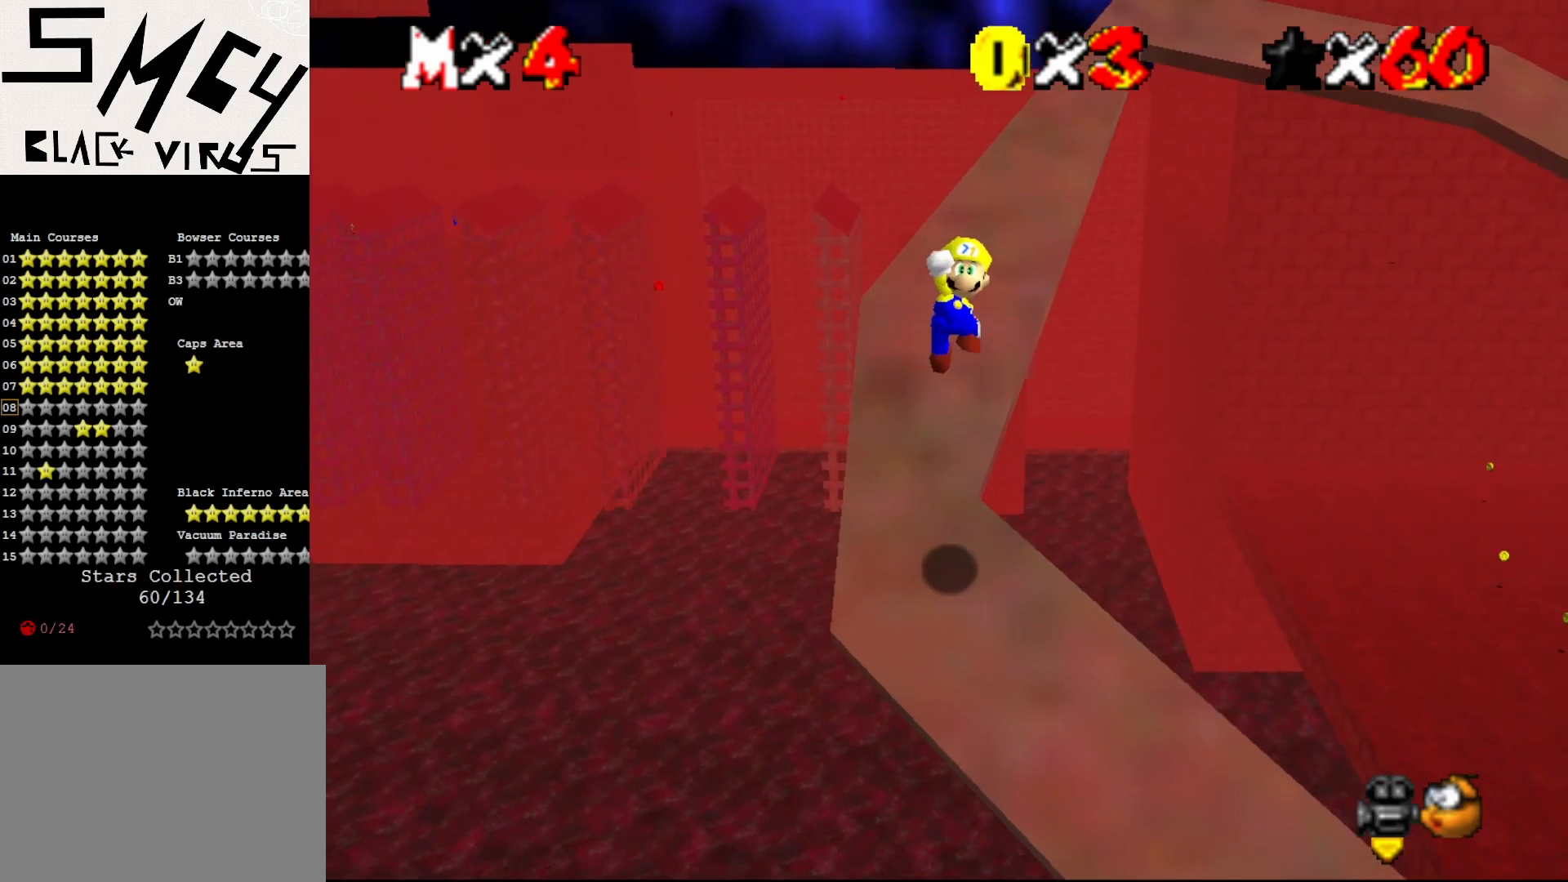
{"buttons": [], "left_stick": "up", "events": [[183, "B", "down"], [250, "A", "up"], [350, "B", "up"]]}
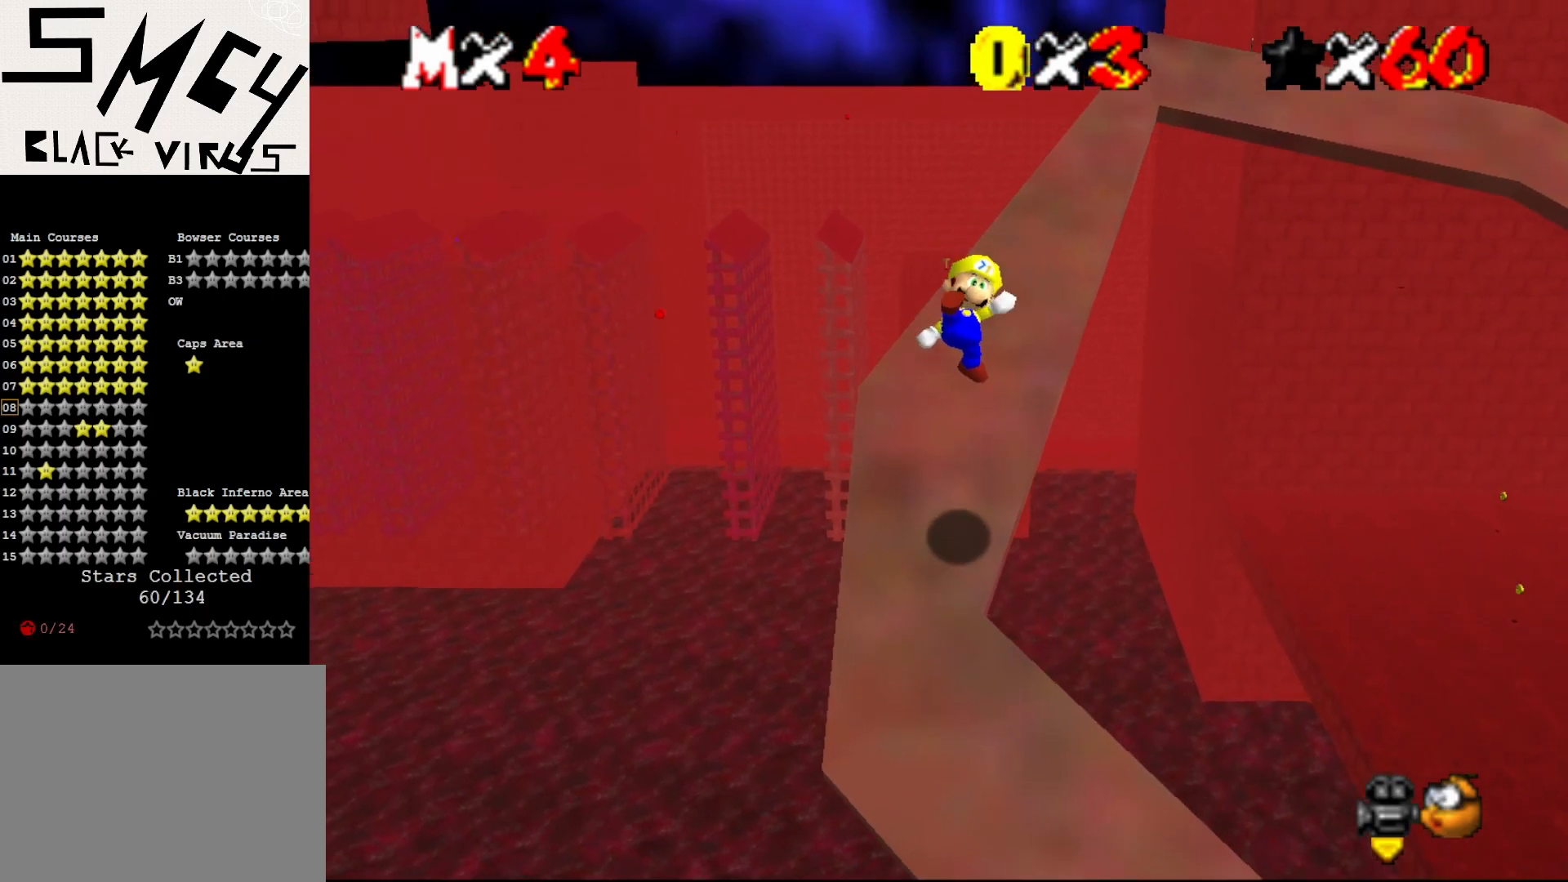
{"buttons": ["A"], "left_stick": "up", "events": [[367, "A", "down"]]}
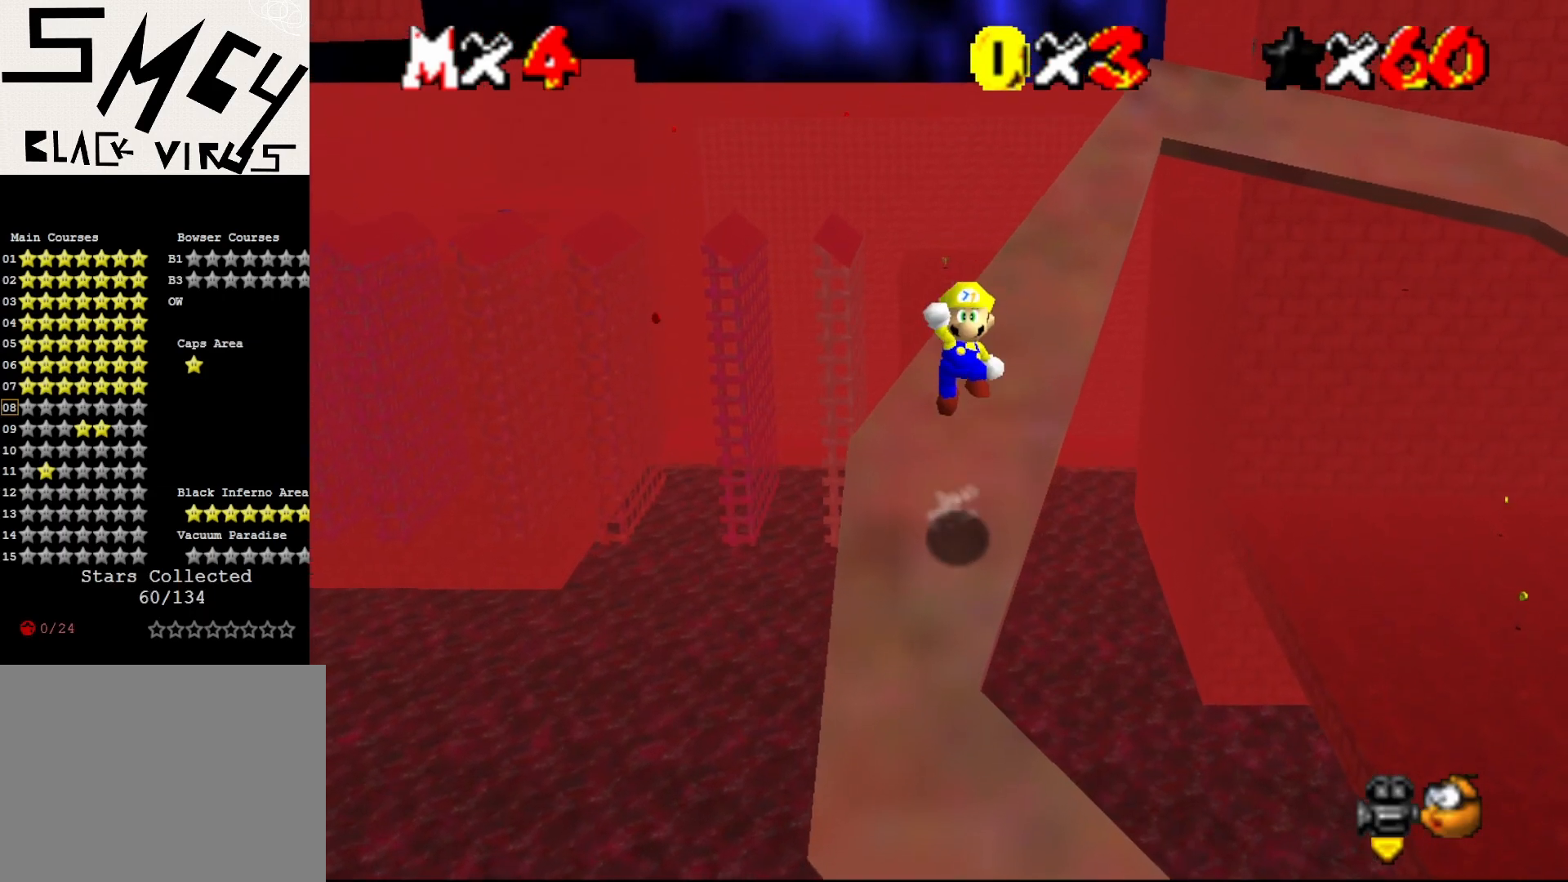
{"buttons": [], "left_stick": "up", "events": [[167, "B", "down"], [200, "A", "up"], [267, "B", "up"], [367, "C_LEFT", "down"], [417, "C_LEFT", "up"]]}
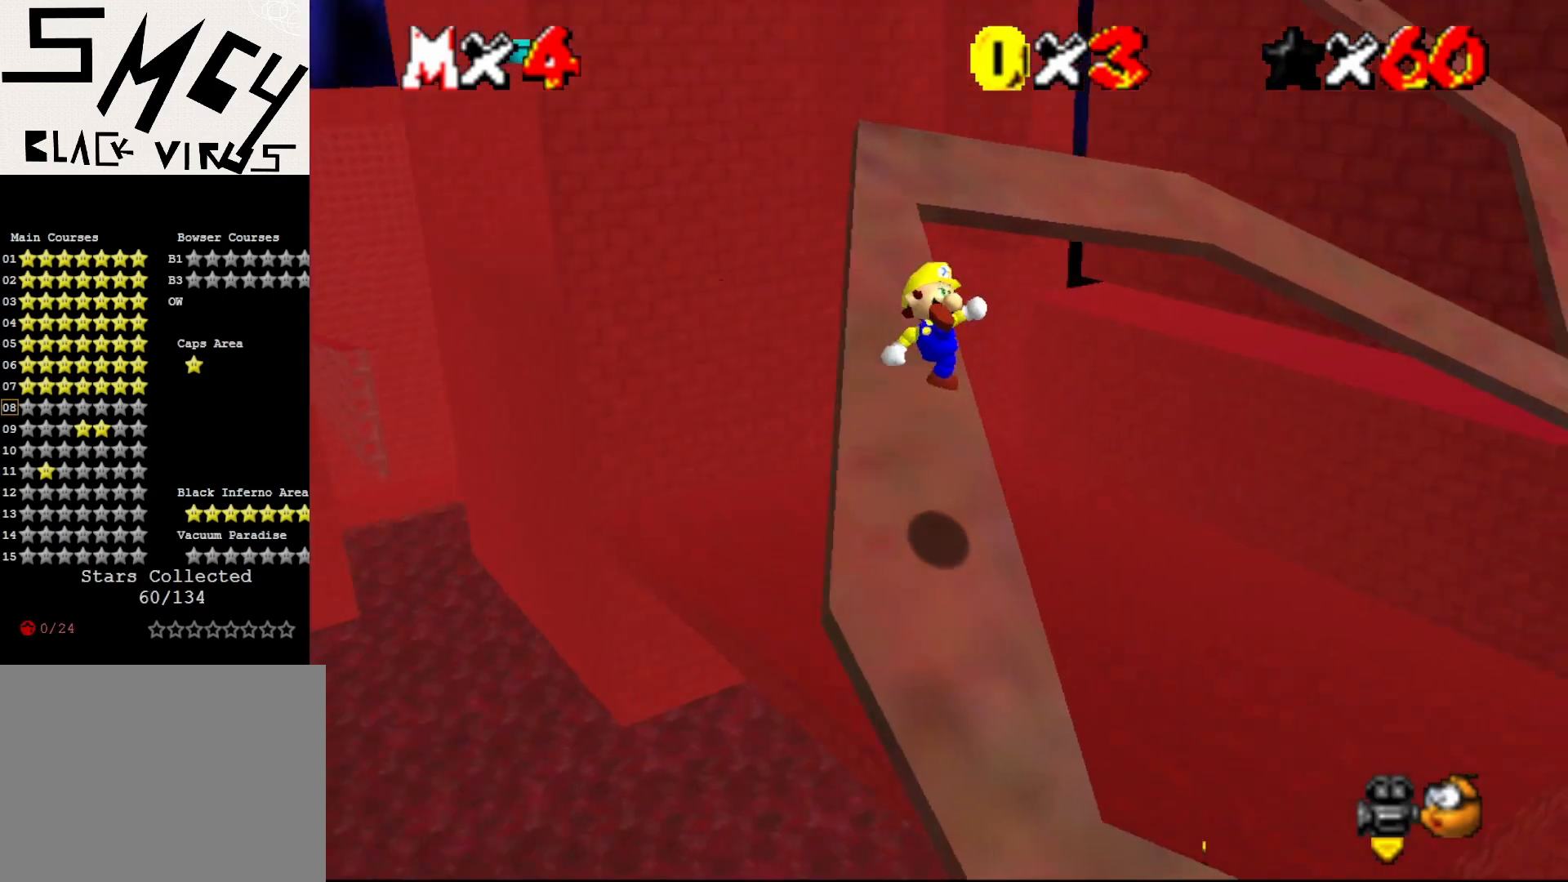
{"buttons": ["A"], "left_stick": "up-left", "events": [[383, "A", "down"], [417, "left_stick", "up-left"]]}
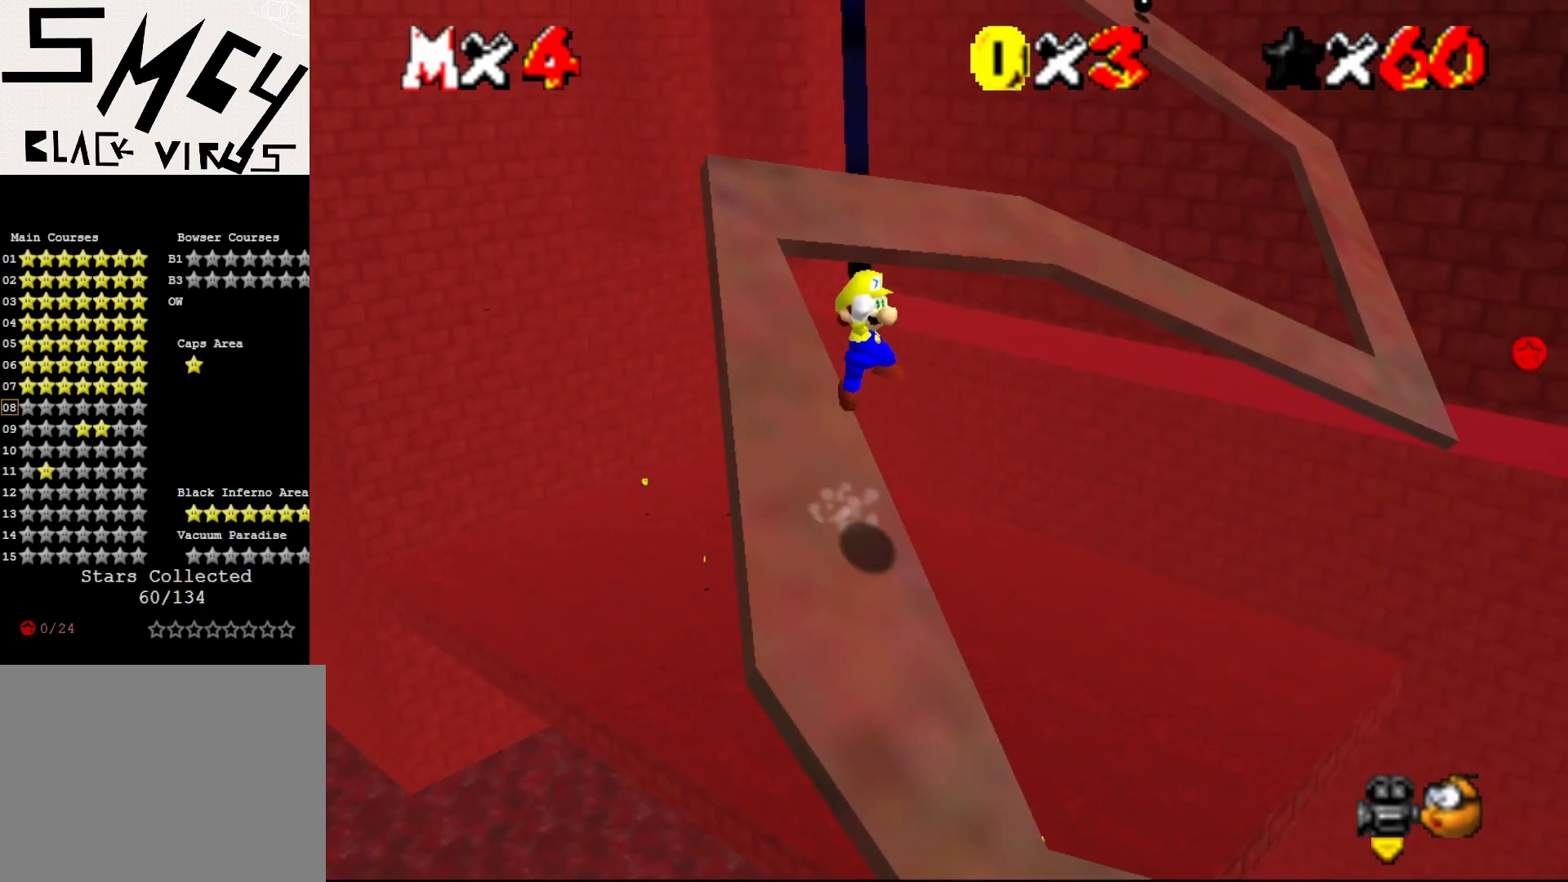
{"buttons": ["A", "B"], "left_stick": "center", "events": [[400, "B", "down"], [400, "left_stick", "center"]]}
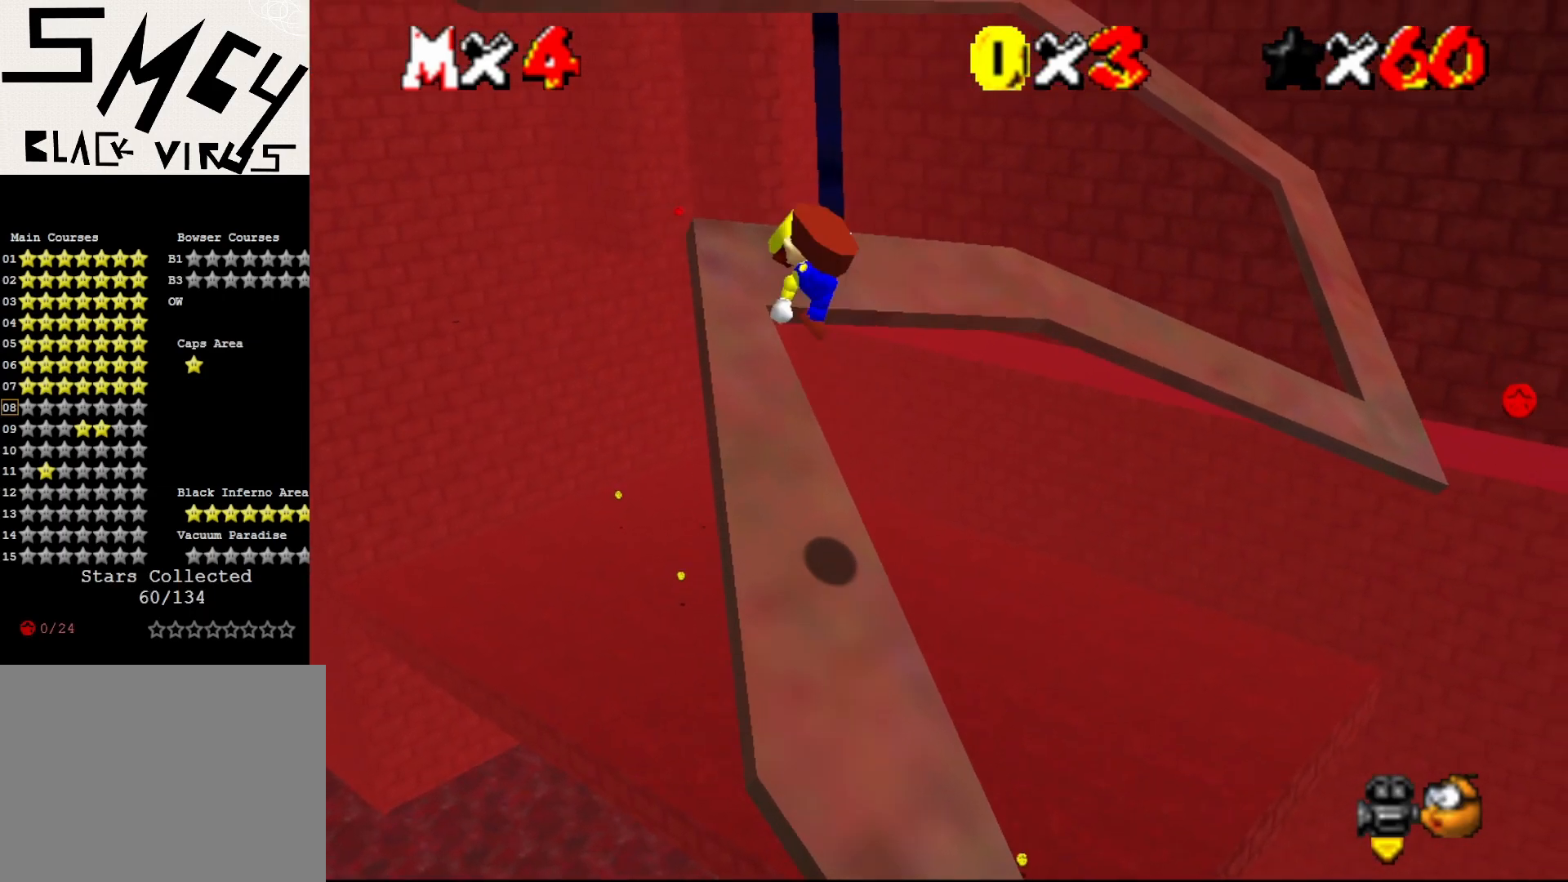
{"buttons": [], "left_stick": "up-left", "events": [[33, "A", "up"], [33, "B", "up"], [67, "left_stick", "up"], [417, "left_stick", "up-left"]]}
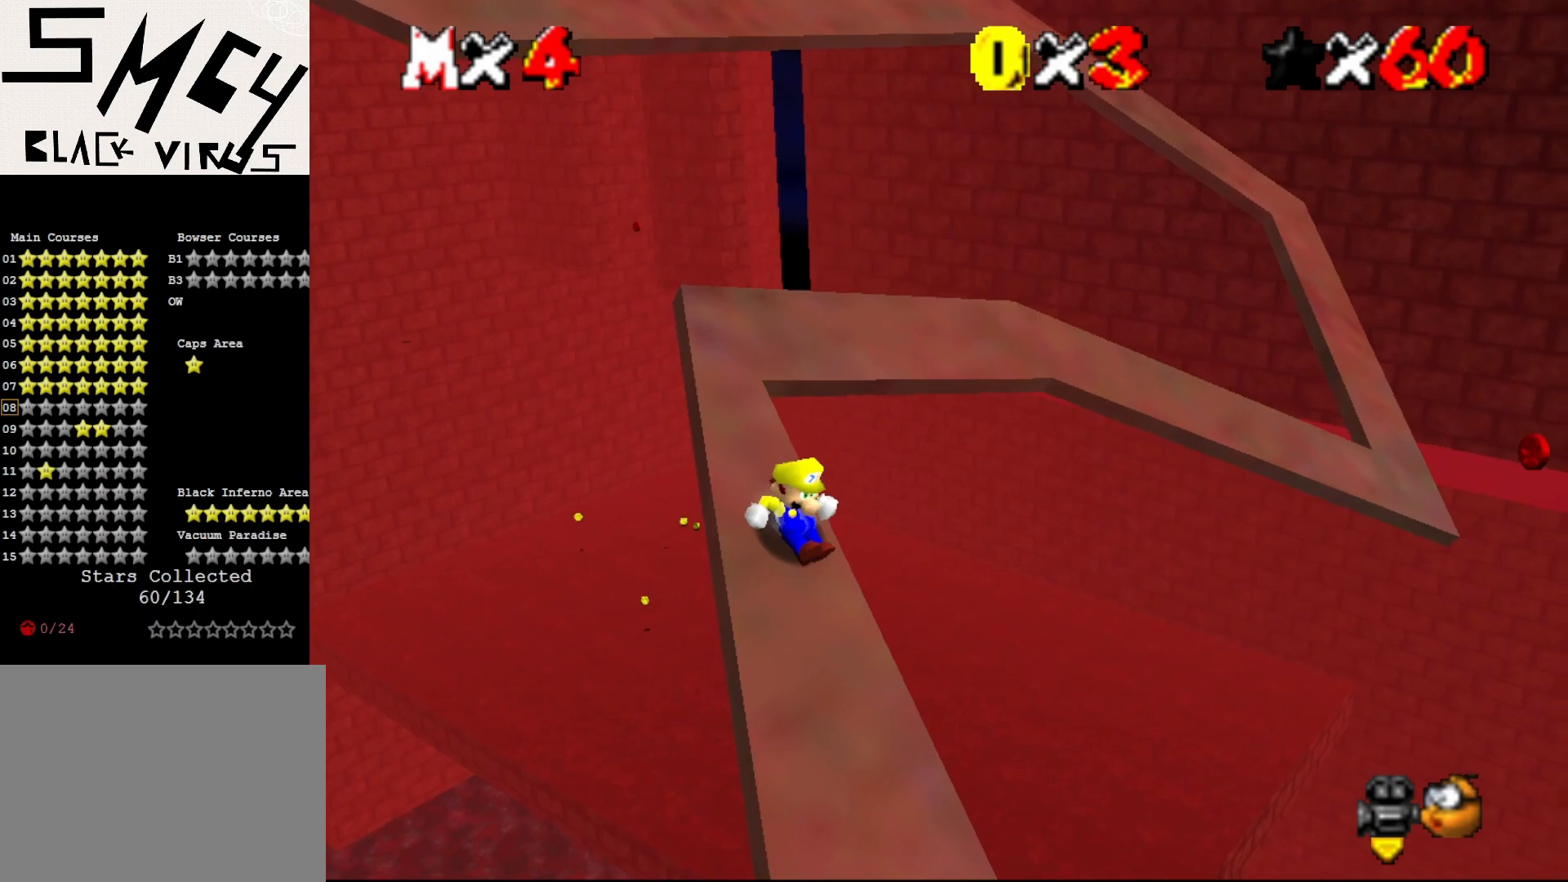
{"buttons": ["A"], "left_stick": "center", "events": [[100, "A", "down"], [417, "left_stick", "center"]]}
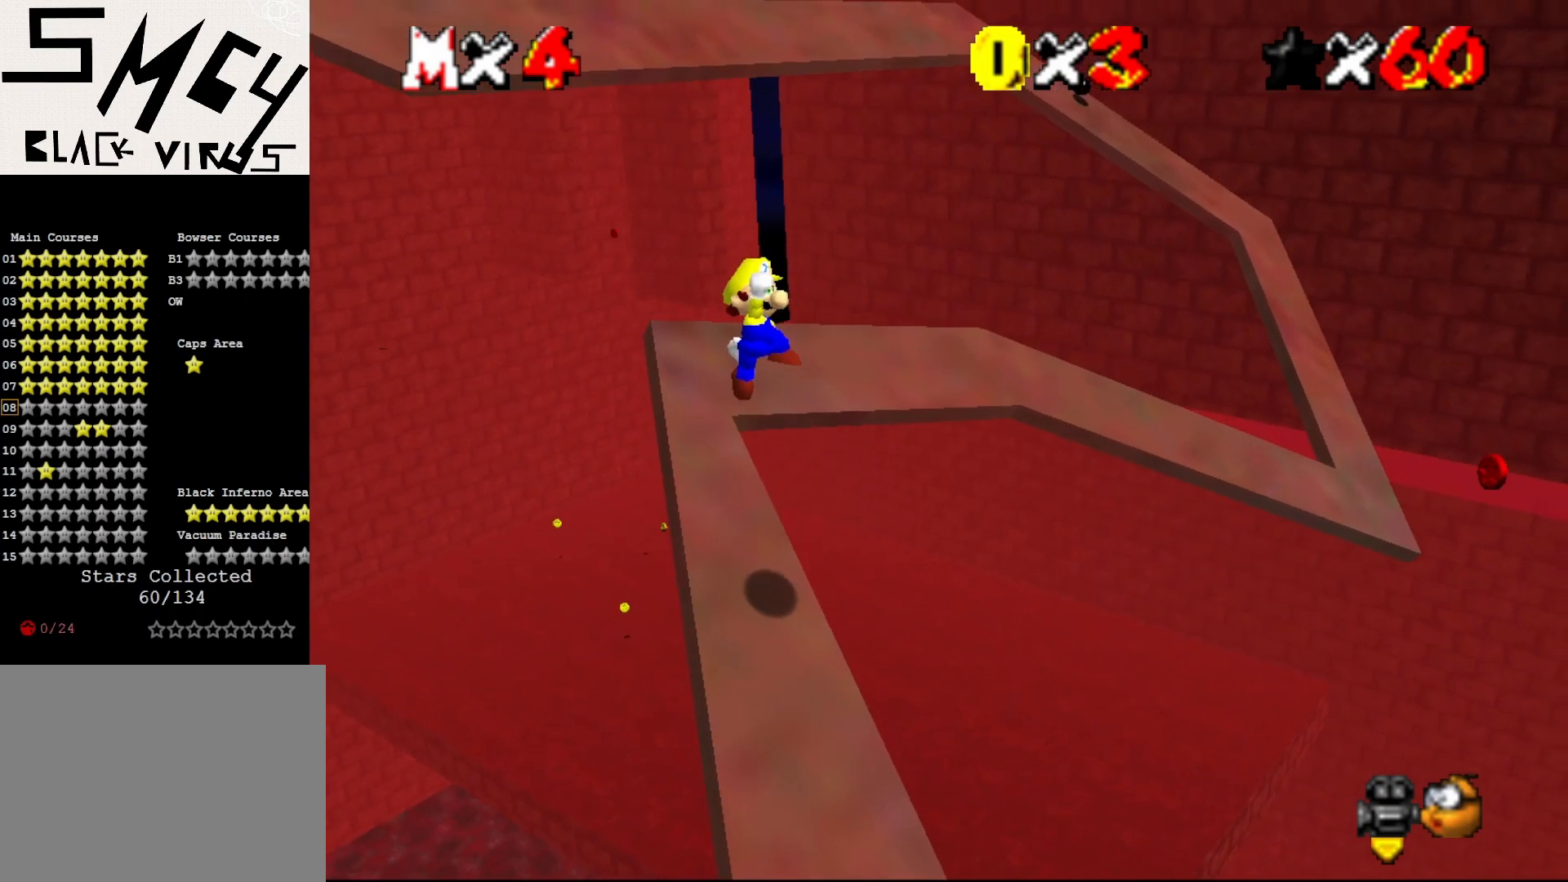
{"buttons": [], "left_stick": "up-left", "events": [[250, "left_stick", "up-left"], [283, "B", "down"], [350, "A", "up"], [350, "B", "up"]]}
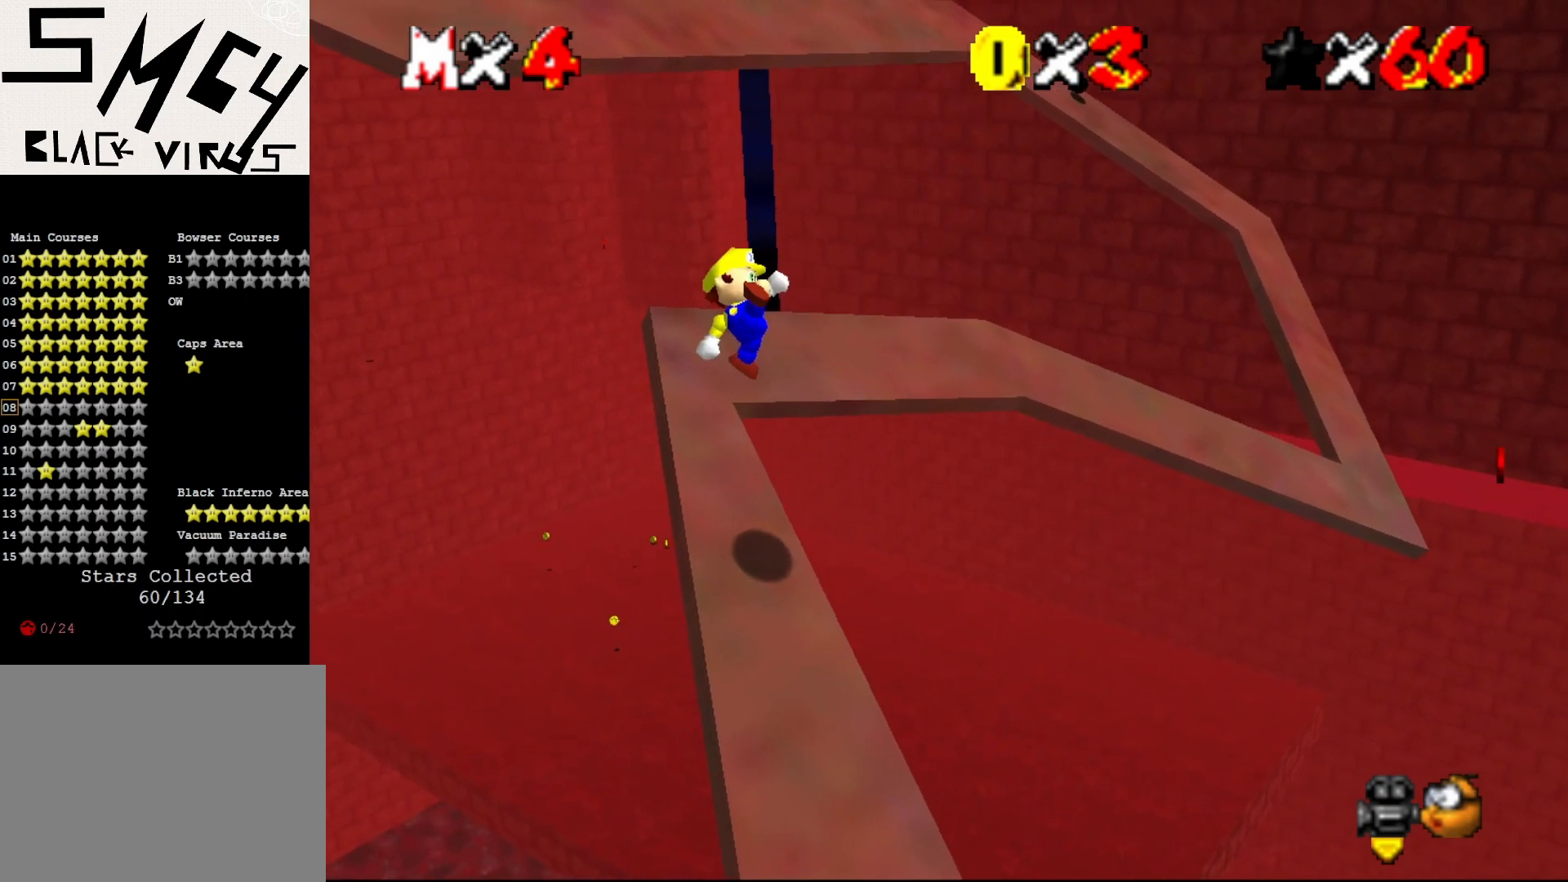
{"buttons": ["A"], "left_stick": "up-left", "events": [[433, "A", "down"]]}
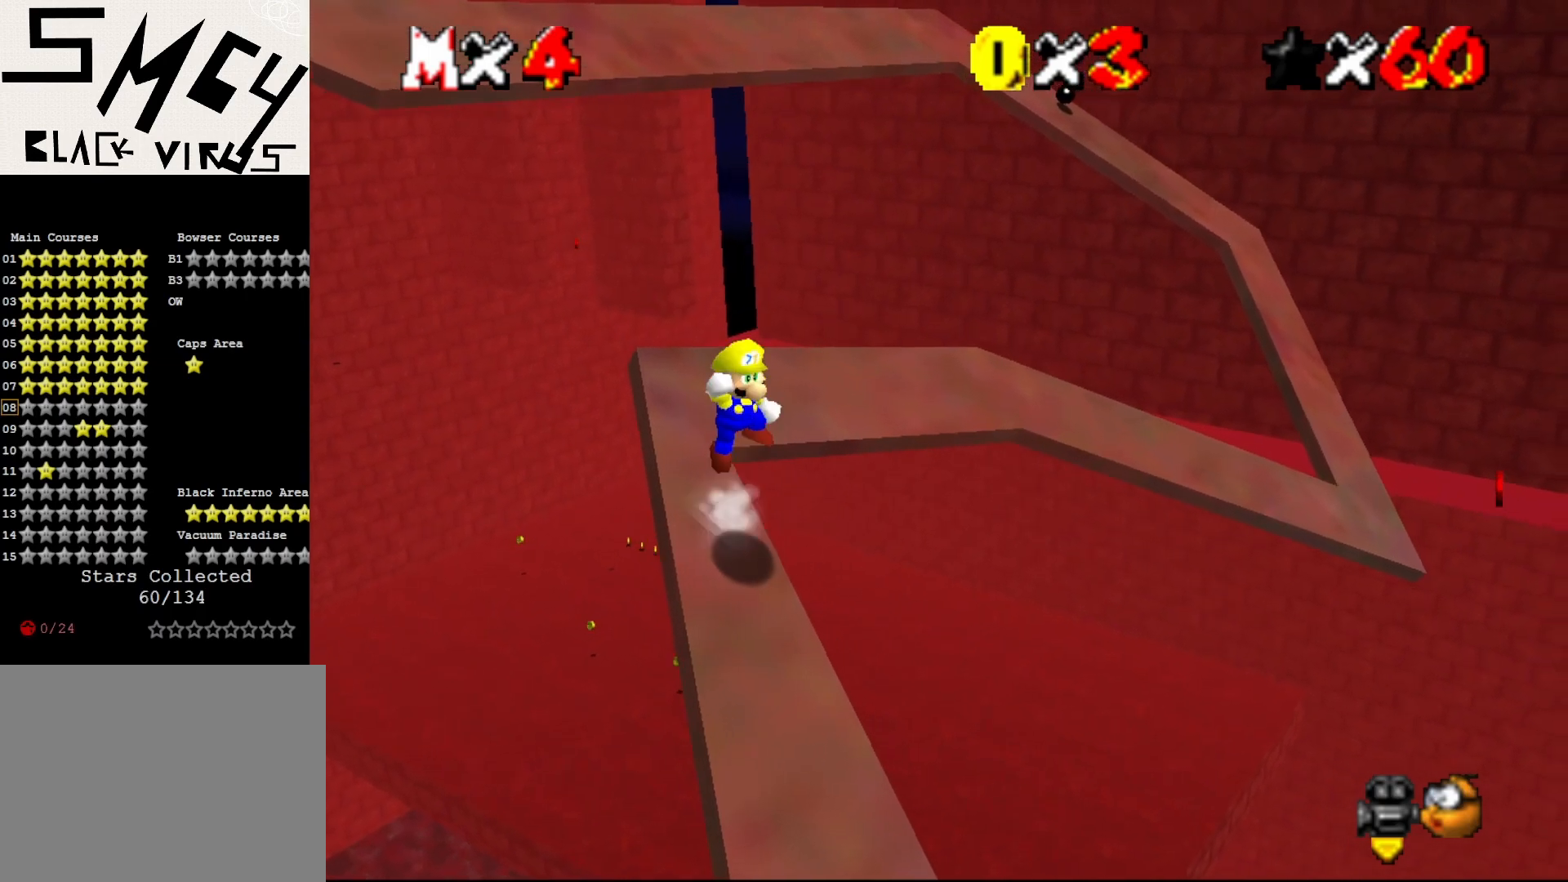
{"buttons": ["A"], "left_stick": "center", "events": [[367, "left_stick", "center"]]}
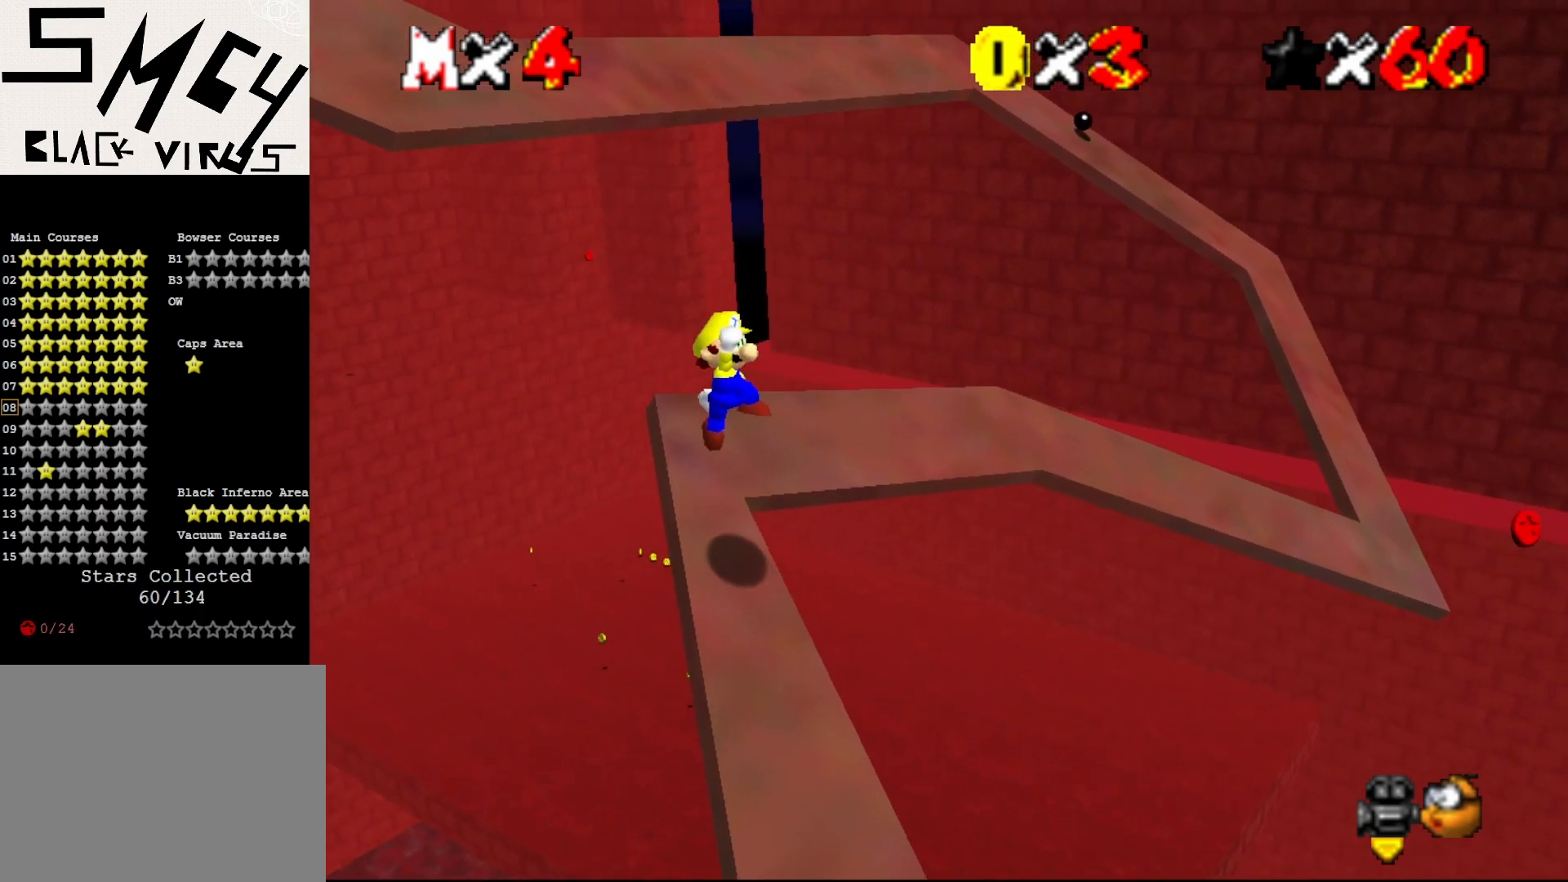
{"buttons": [], "left_stick": "up", "events": [[117, "left_stick", "up"], [150, "B", "down"], [367, "B", "up"], [383, "A", "up"]]}
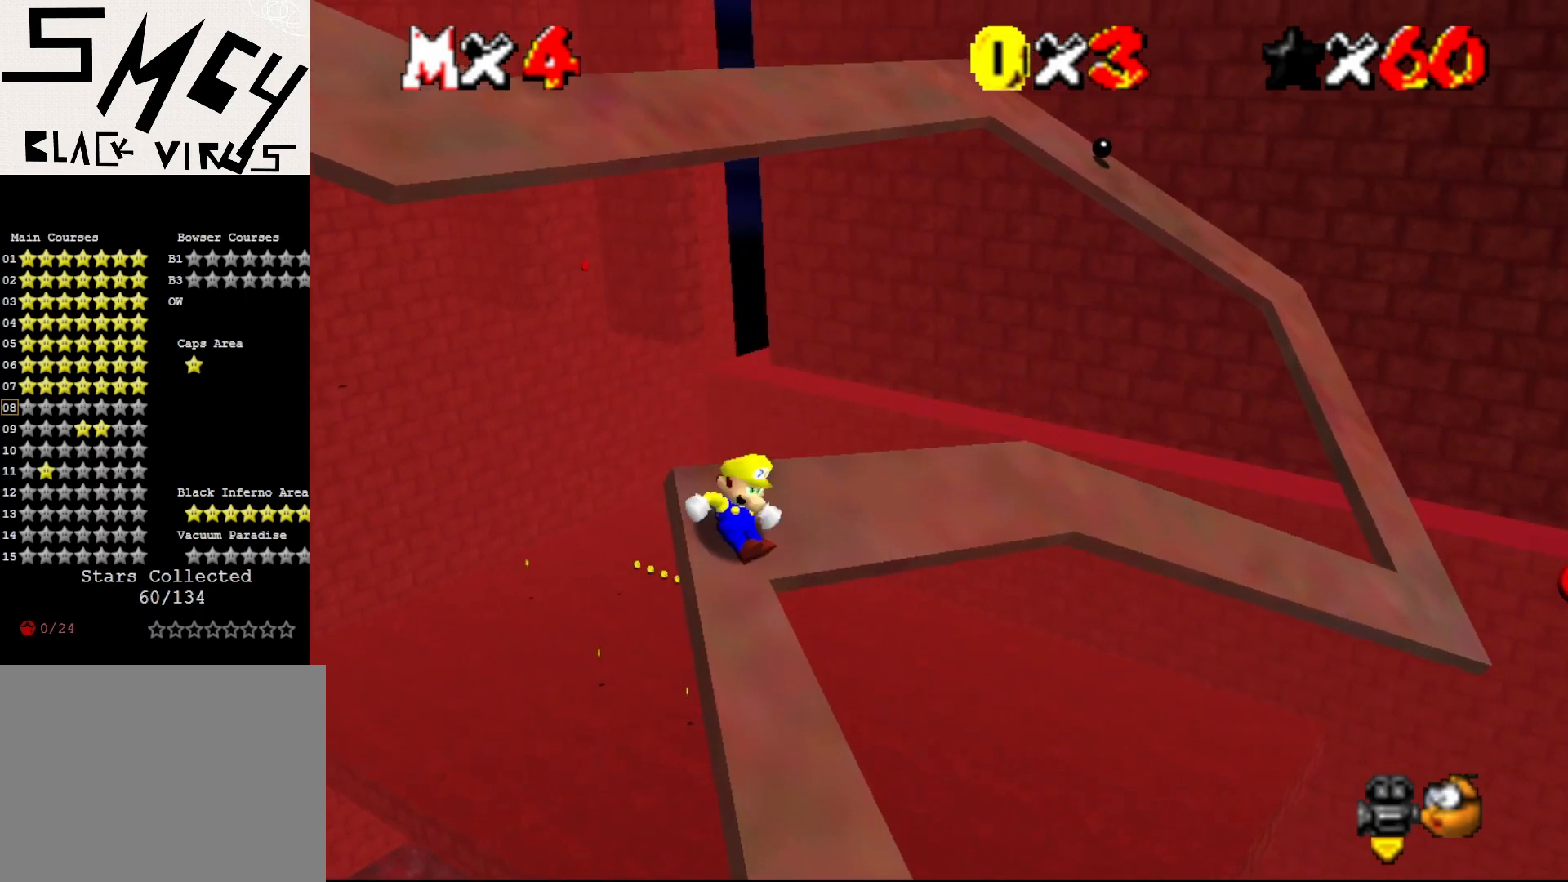
{"buttons": ["A"], "left_stick": "up-right", "events": [[217, "A", "down"], [350, "left_stick", "up-right"]]}
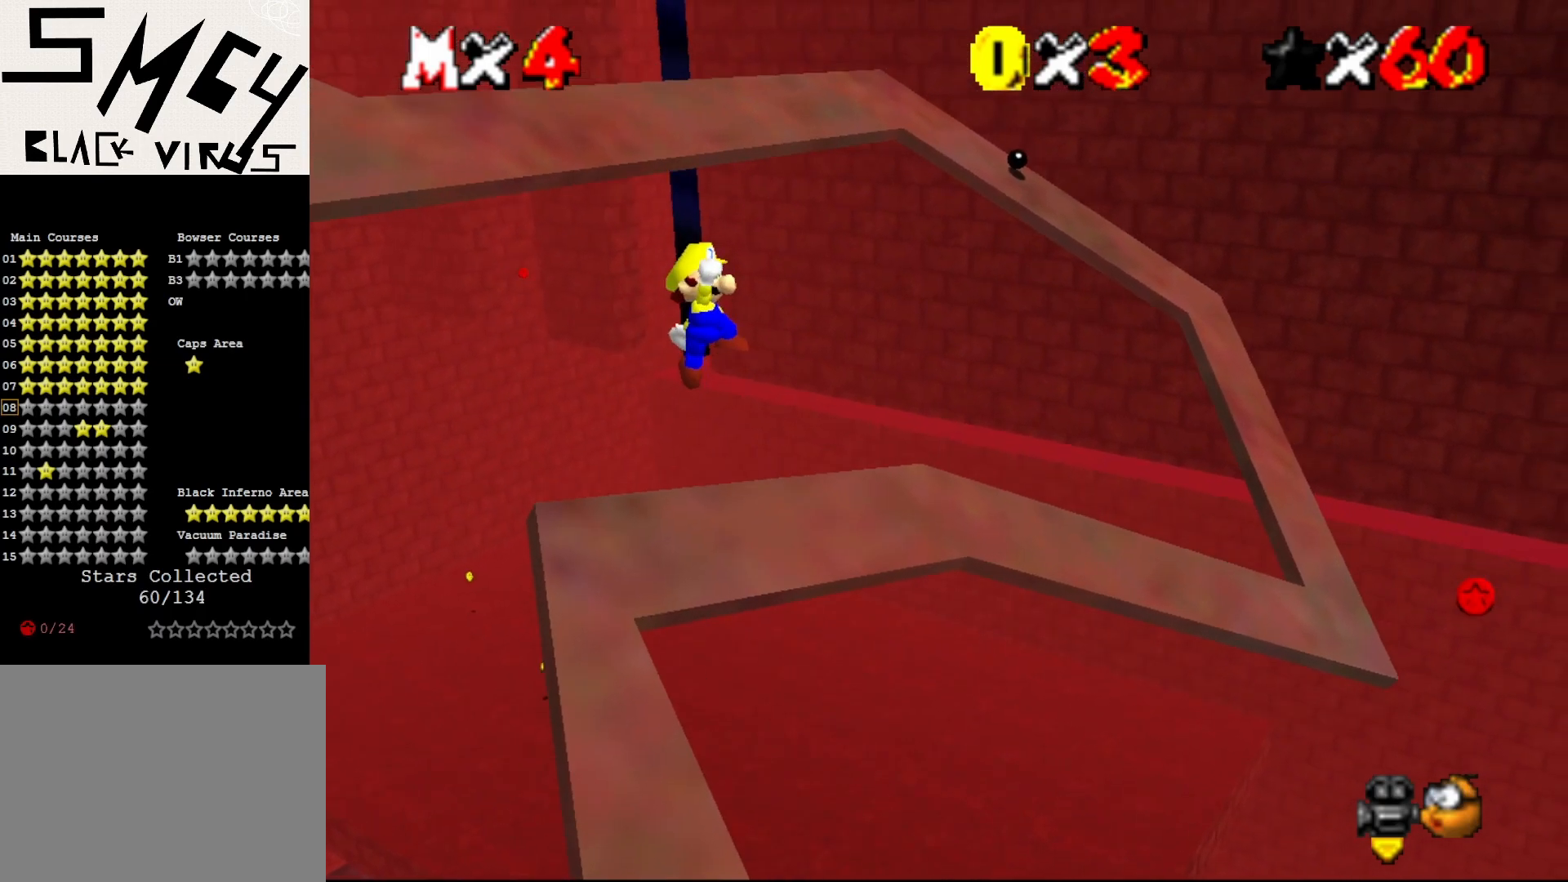
{"buttons": ["A", "B"], "left_stick": "up-left", "events": [[33, "left_stick", "center"], [150, "left_stick", "up-left"], [467, "B", "down"]]}
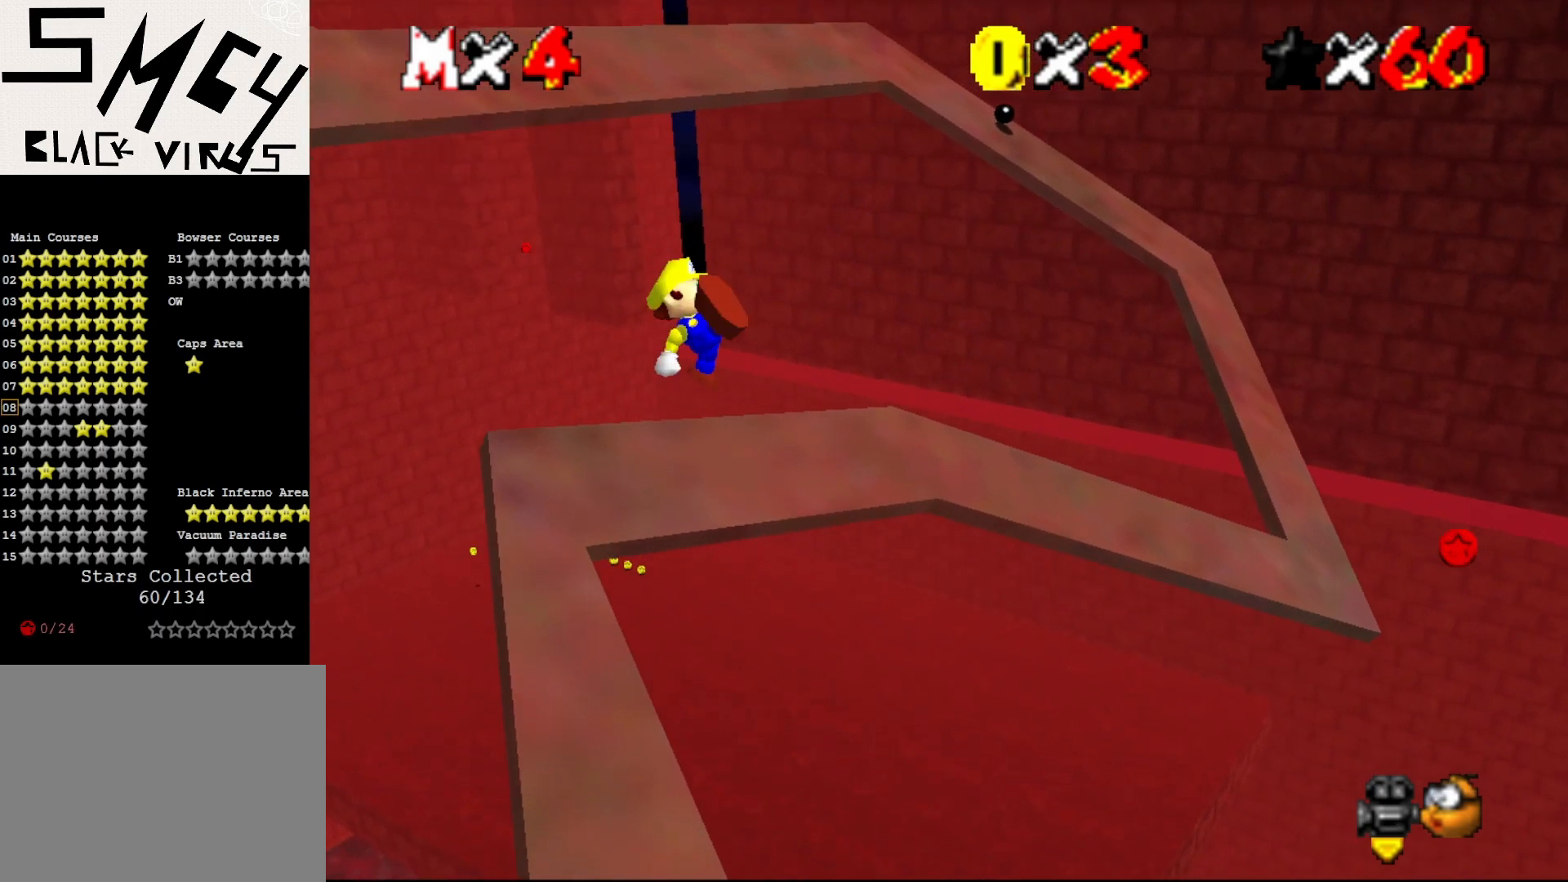
{"buttons": [], "left_stick": "up-right", "events": [[33, "A", "up"], [67, "B", "up"], [67, "left_stick", "up"], [400, "left_stick", "up-right"]]}
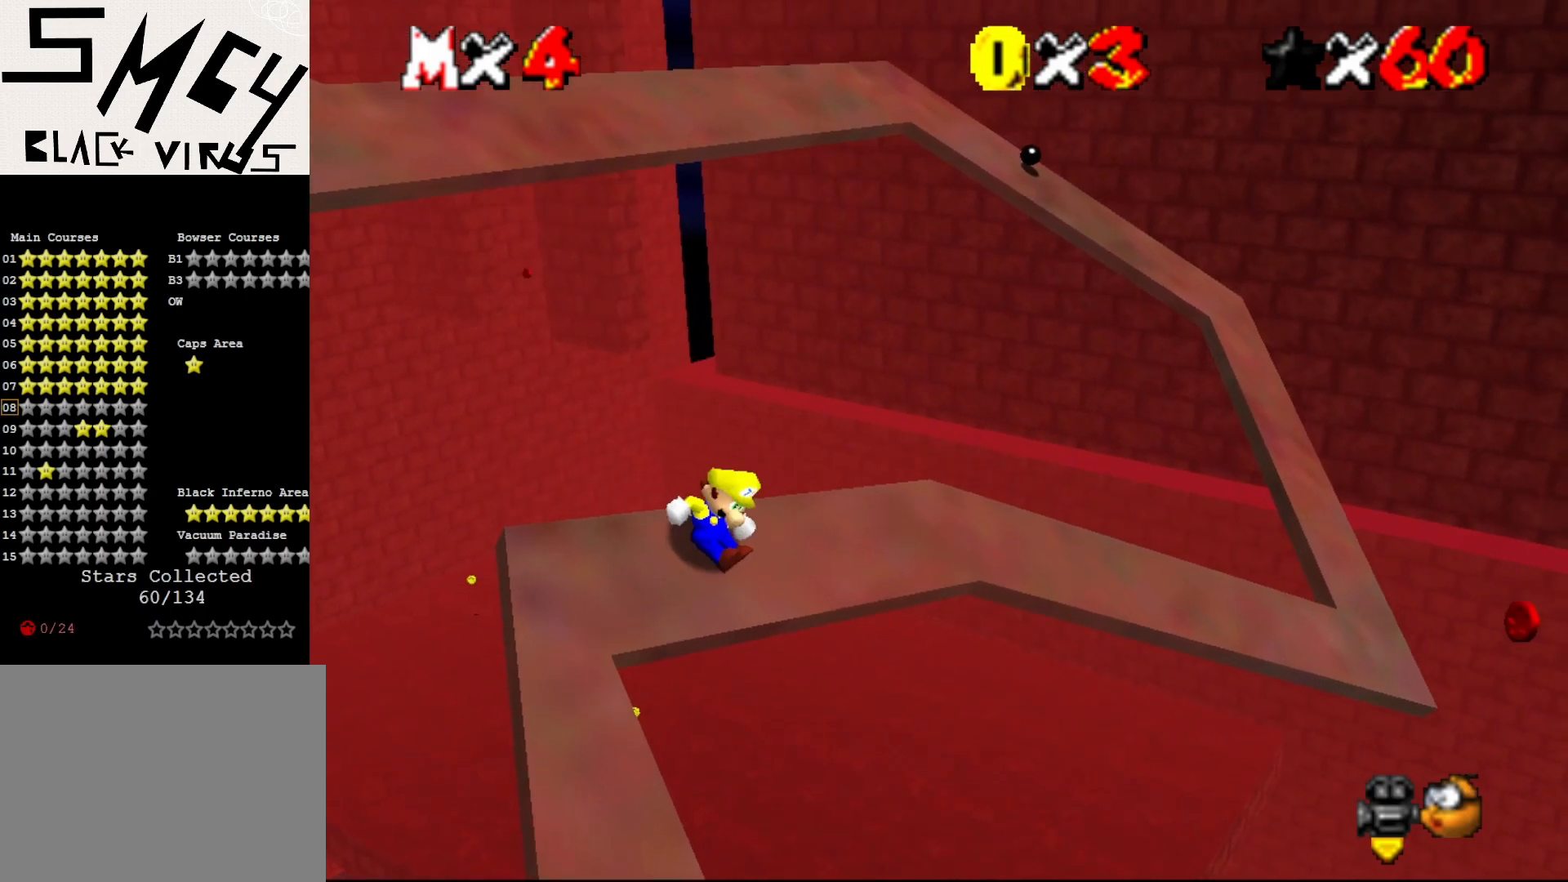
{"buttons": ["A"], "left_stick": "center", "events": [[17, "left_stick", "up"], [217, "A", "down"], [367, "left_stick", "center"]]}
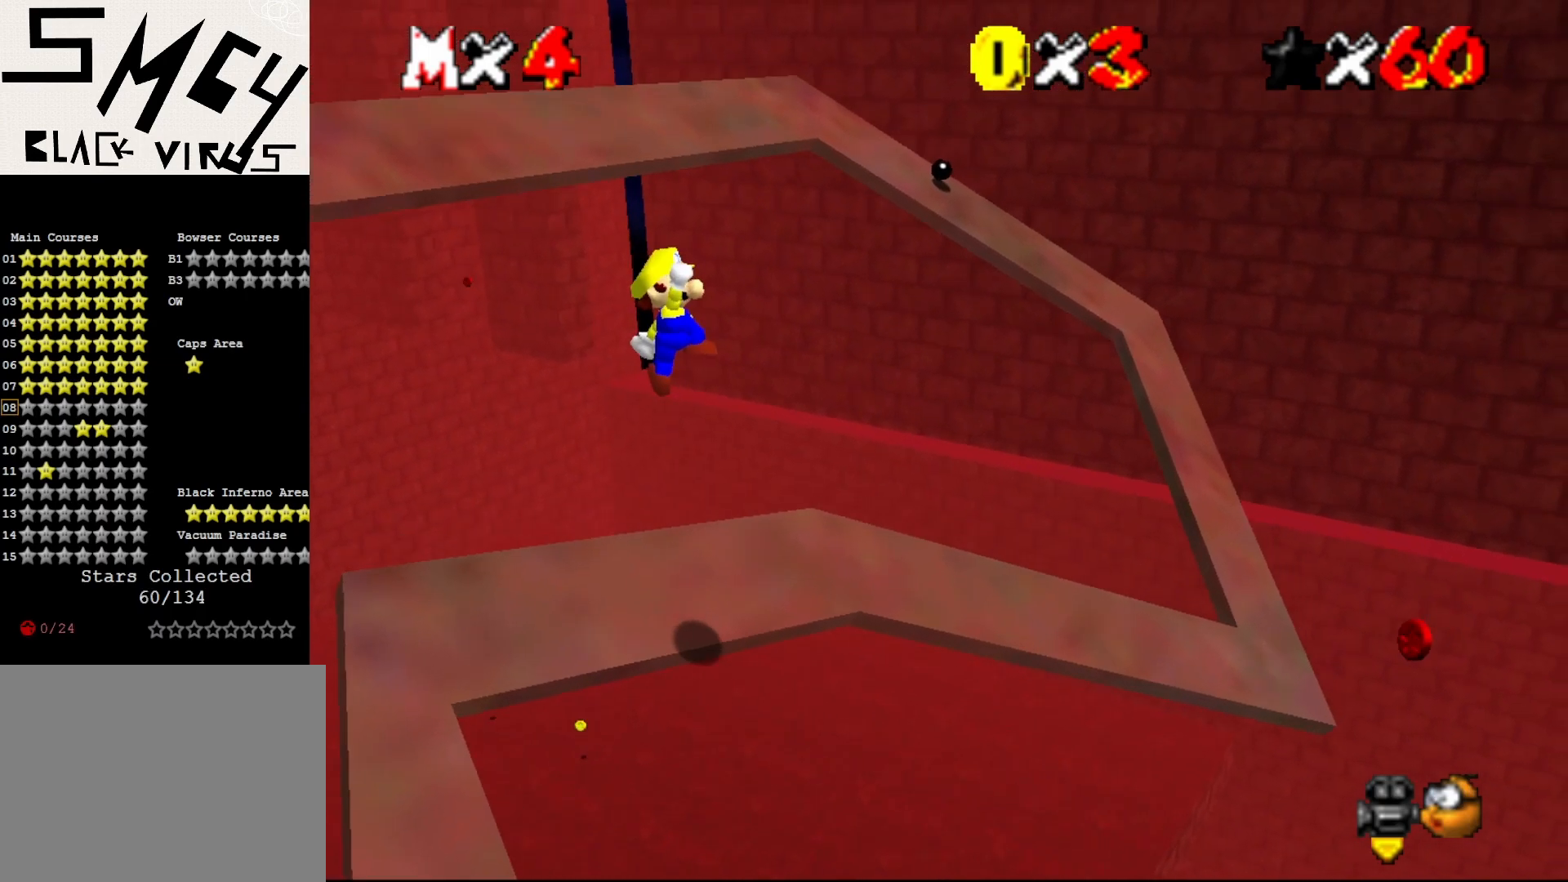
{"buttons": ["A", "B"], "left_stick": "up-left", "events": [[400, "left_stick", "up-left"], [450, "B", "down"]]}
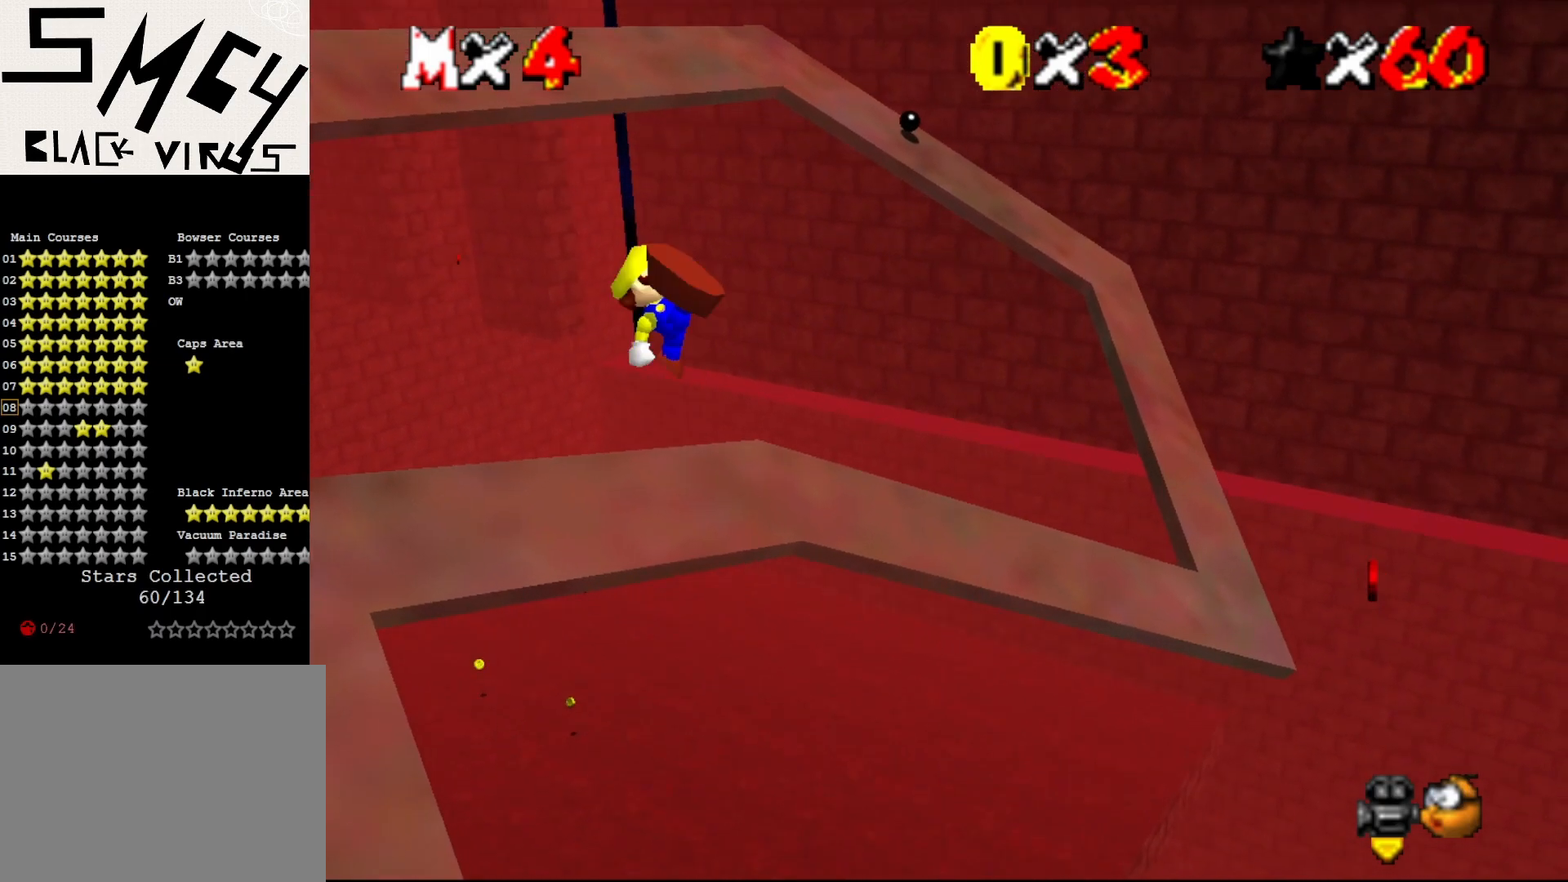
{"buttons": [], "left_stick": "up-left", "events": [[367, "A", "up"], [367, "B", "up"]]}
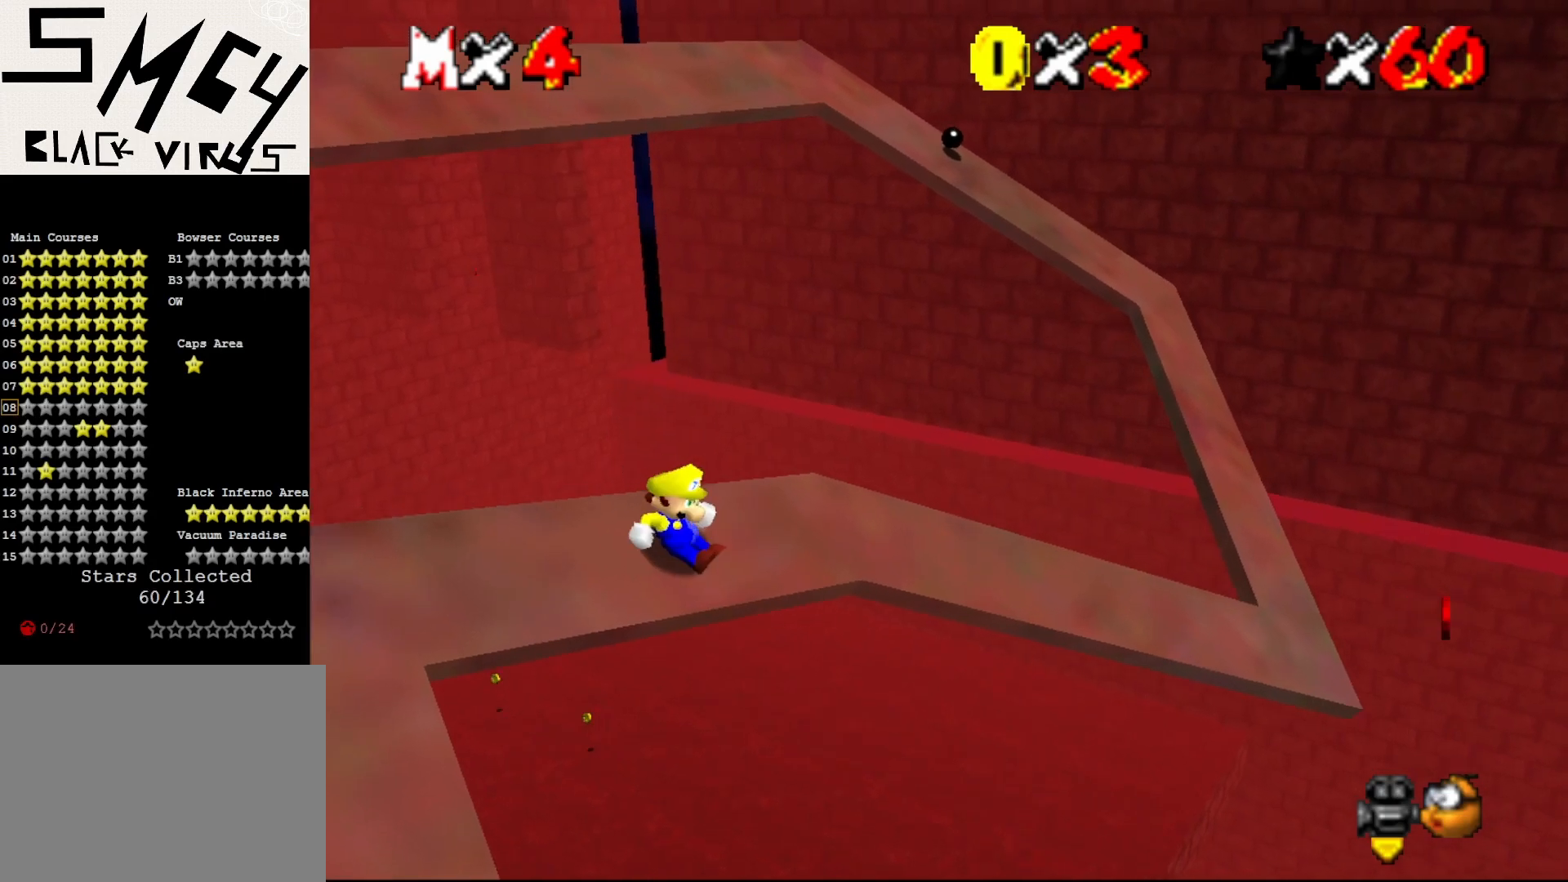
{"buttons": ["A"], "left_stick": "center", "events": [[67, "left_stick", "up"], [200, "A", "down"], [417, "left_stick", "center"]]}
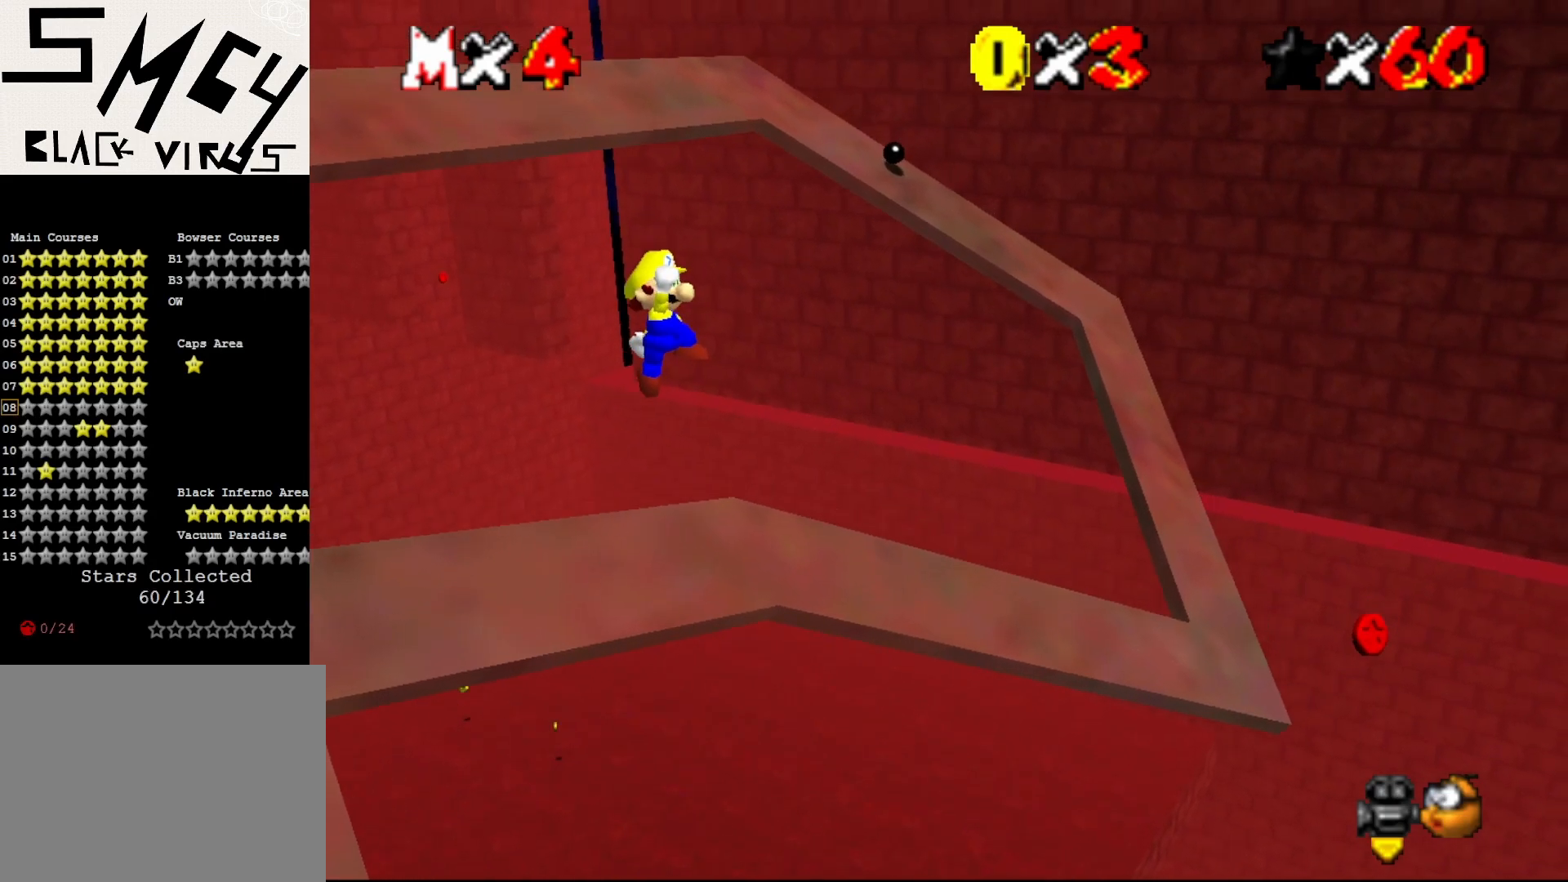
{"buttons": ["A", "B"], "left_stick": "up", "events": [[300, "left_stick", "up"], [483, "B", "down"]]}
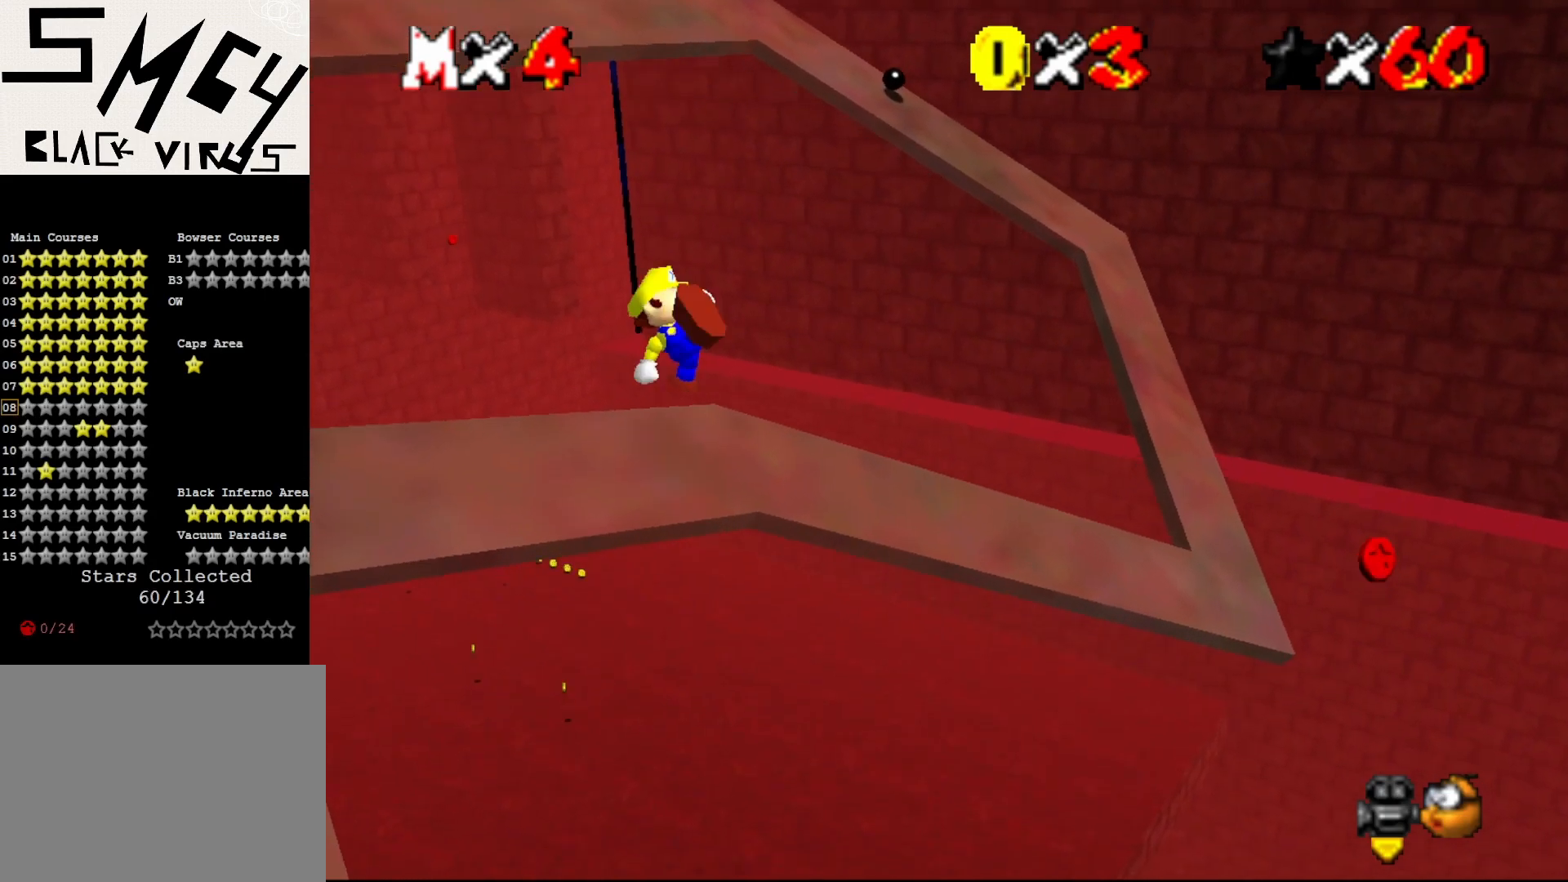
{"buttons": [], "left_stick": "up", "events": [[167, "A", "up"], [167, "B", "up"]]}
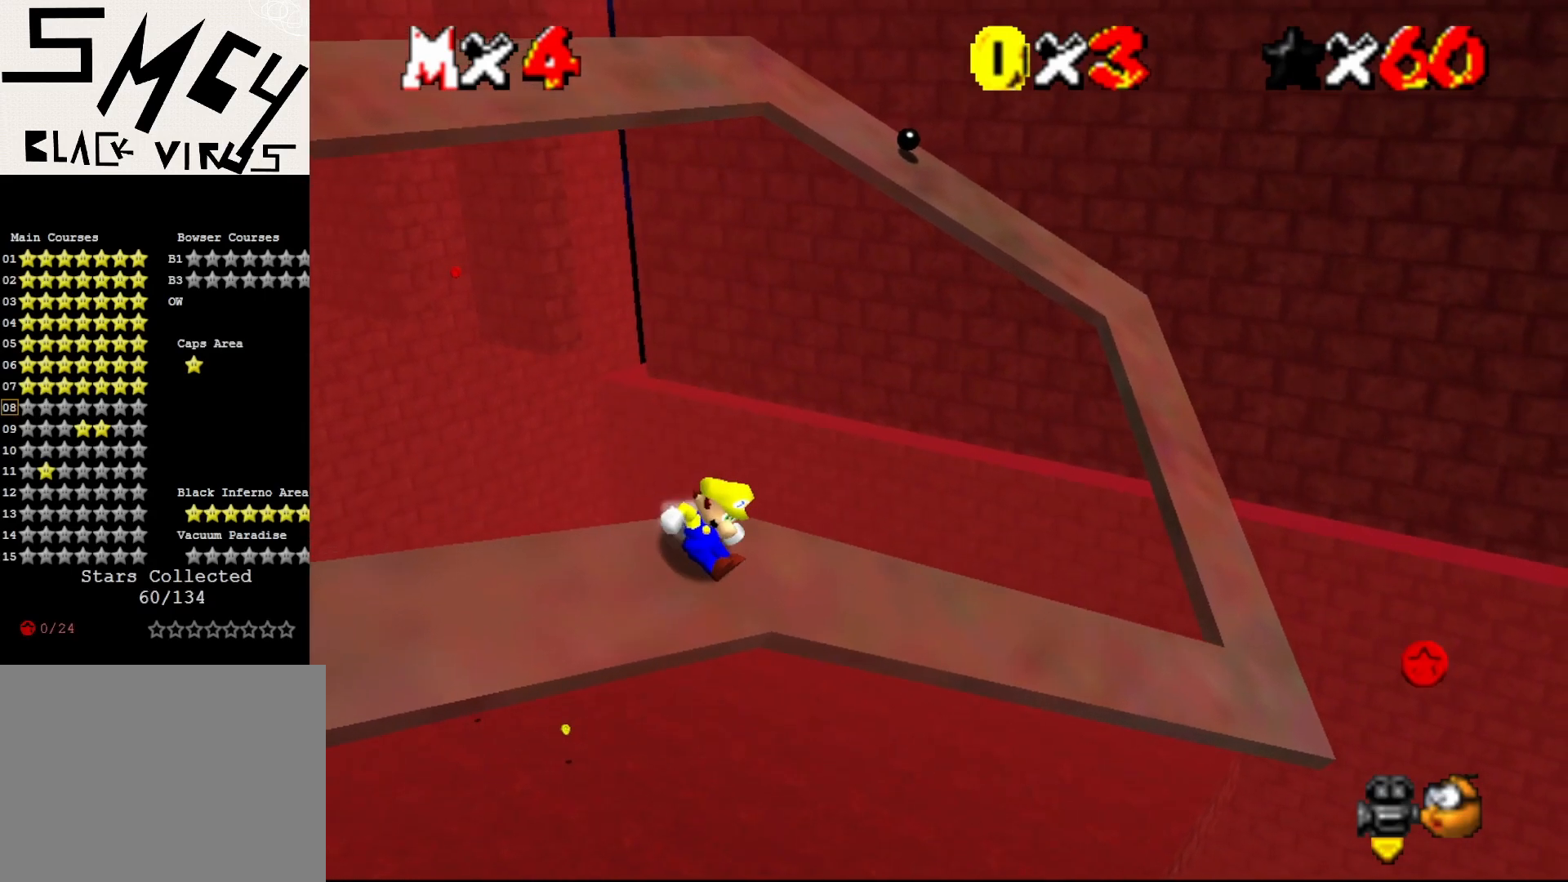
{"buttons": ["A"], "left_stick": "up-left", "events": [[150, "A", "down"], [317, "left_stick", "up-left"]]}
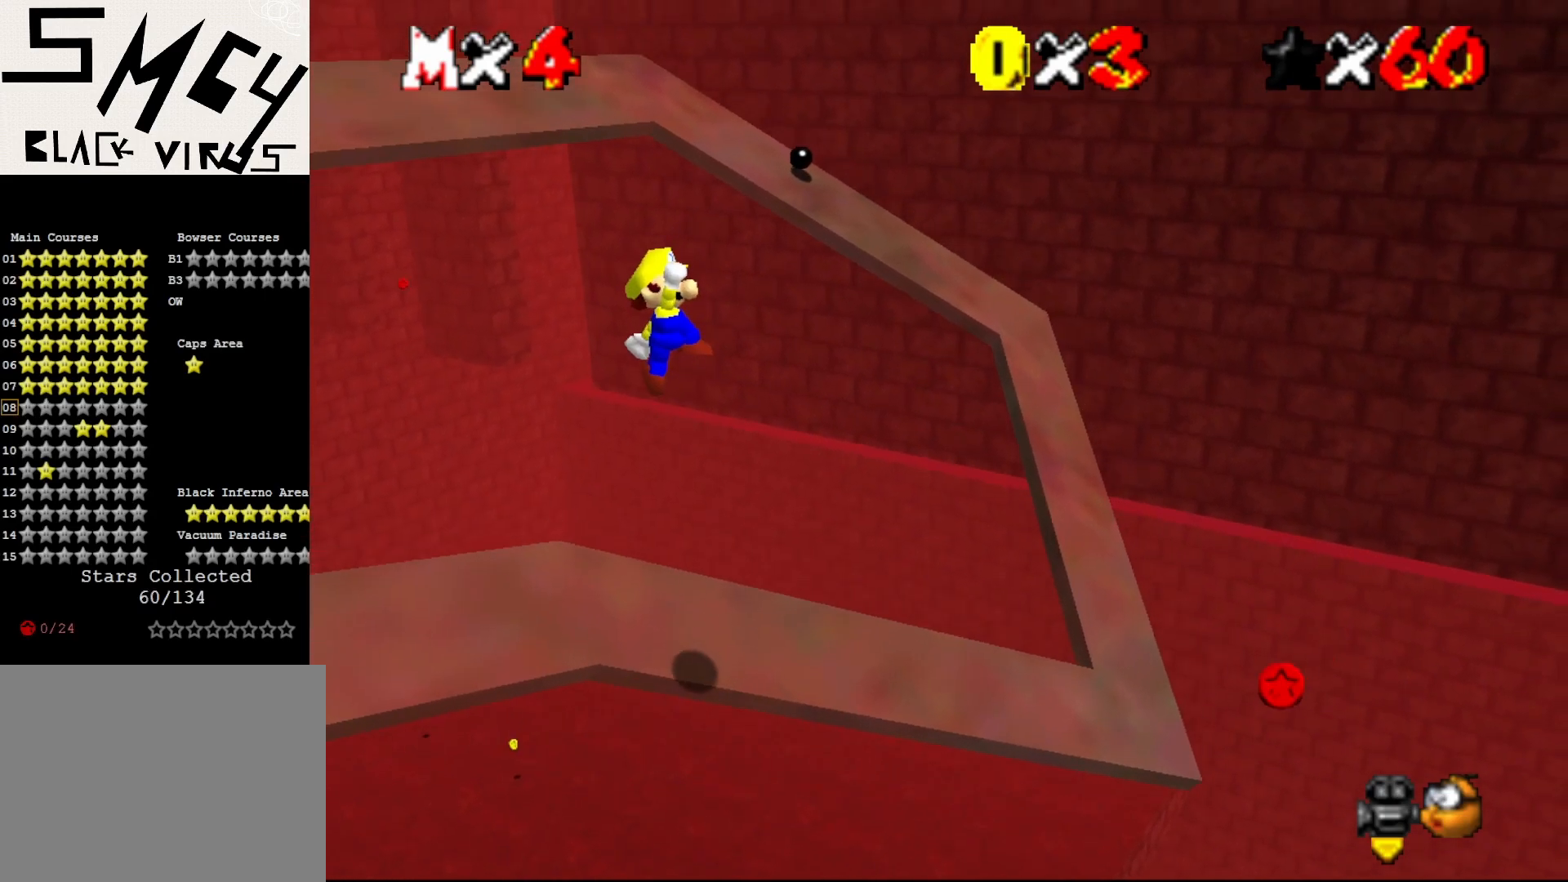
{"buttons": ["A"], "left_stick": "center", "events": [[150, "left_stick", "center"]]}
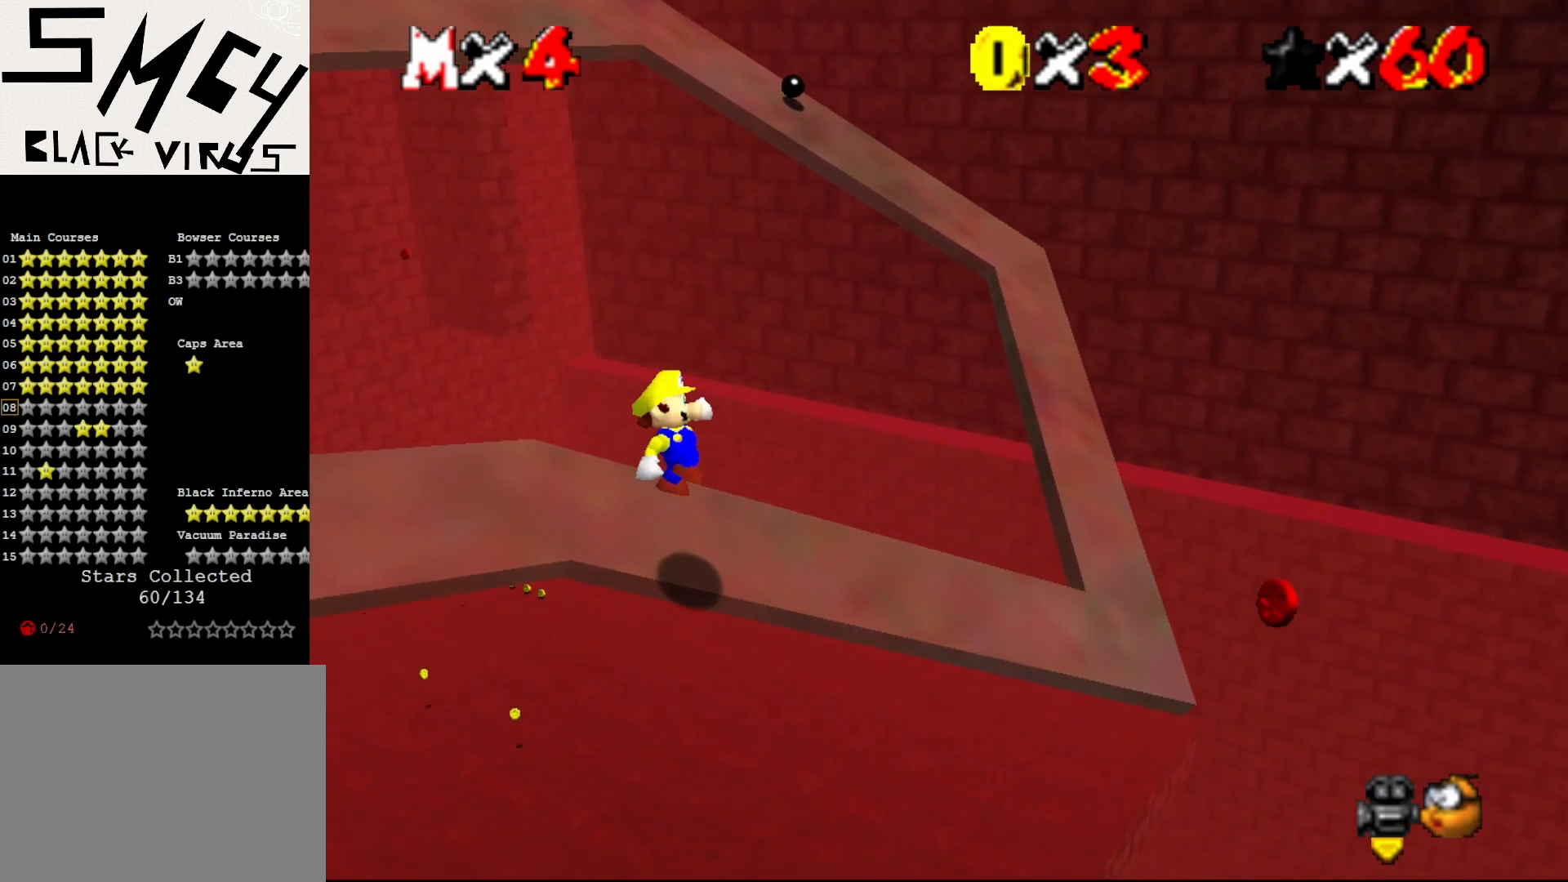
{"buttons": [], "left_stick": "up", "events": [[17, "B", "down"], [50, "left_stick", "up-left"], [167, "B", "up"], [200, "A", "up"], [383, "left_stick", "up"]]}